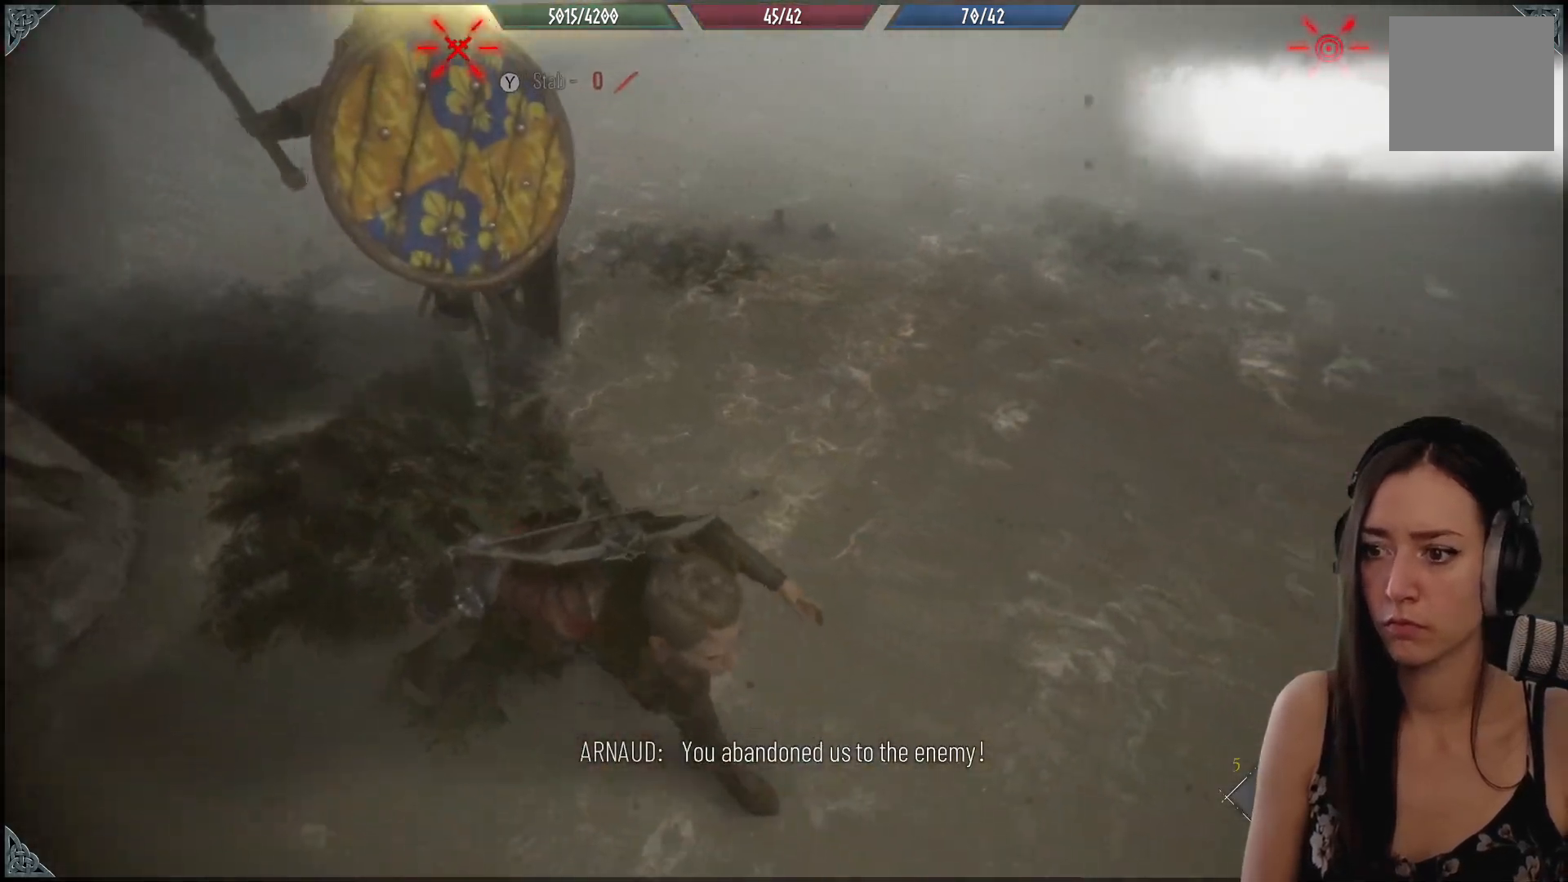
Gameplay with a controller (Xbox layout); each line is a JSON object with the inputs held at the frame after it (dt_ms = milliseconds from this image to that frame). "events" lists button and stick changes between this image and that frame as [ms after this image, input, new state], when the widget could be followed in between. Not read: R2.
{"dt_ms": 500, "buttons": [], "left_stick": "right", "right_stick": "center", "events": []}
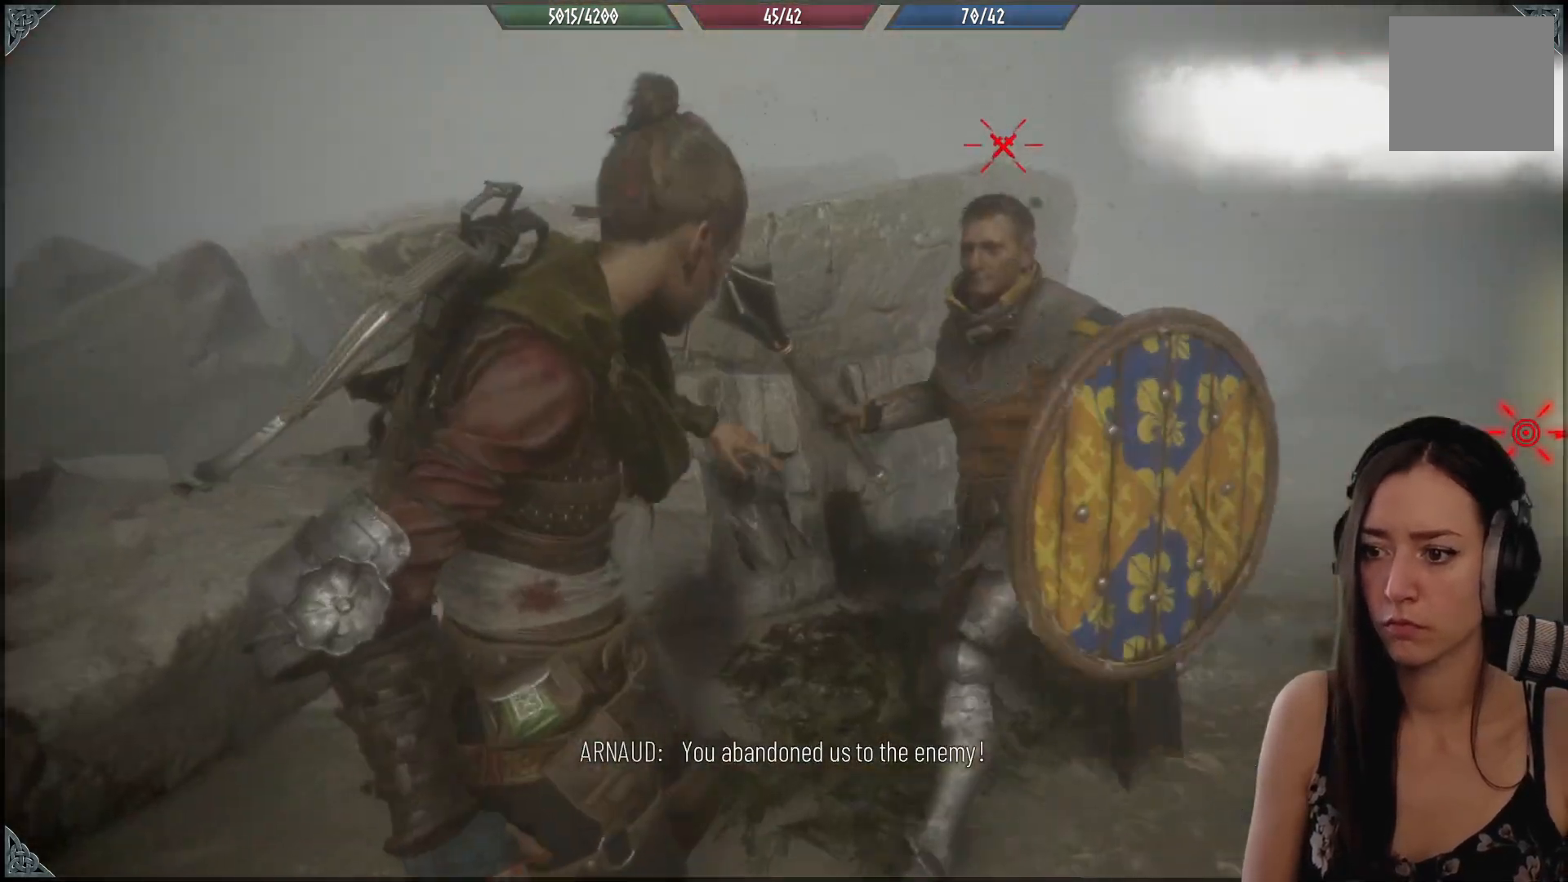
{"dt_ms": 500, "buttons": [], "left_stick": "center", "right_stick": "center", "events": [[367, "left_stick", "center"]]}
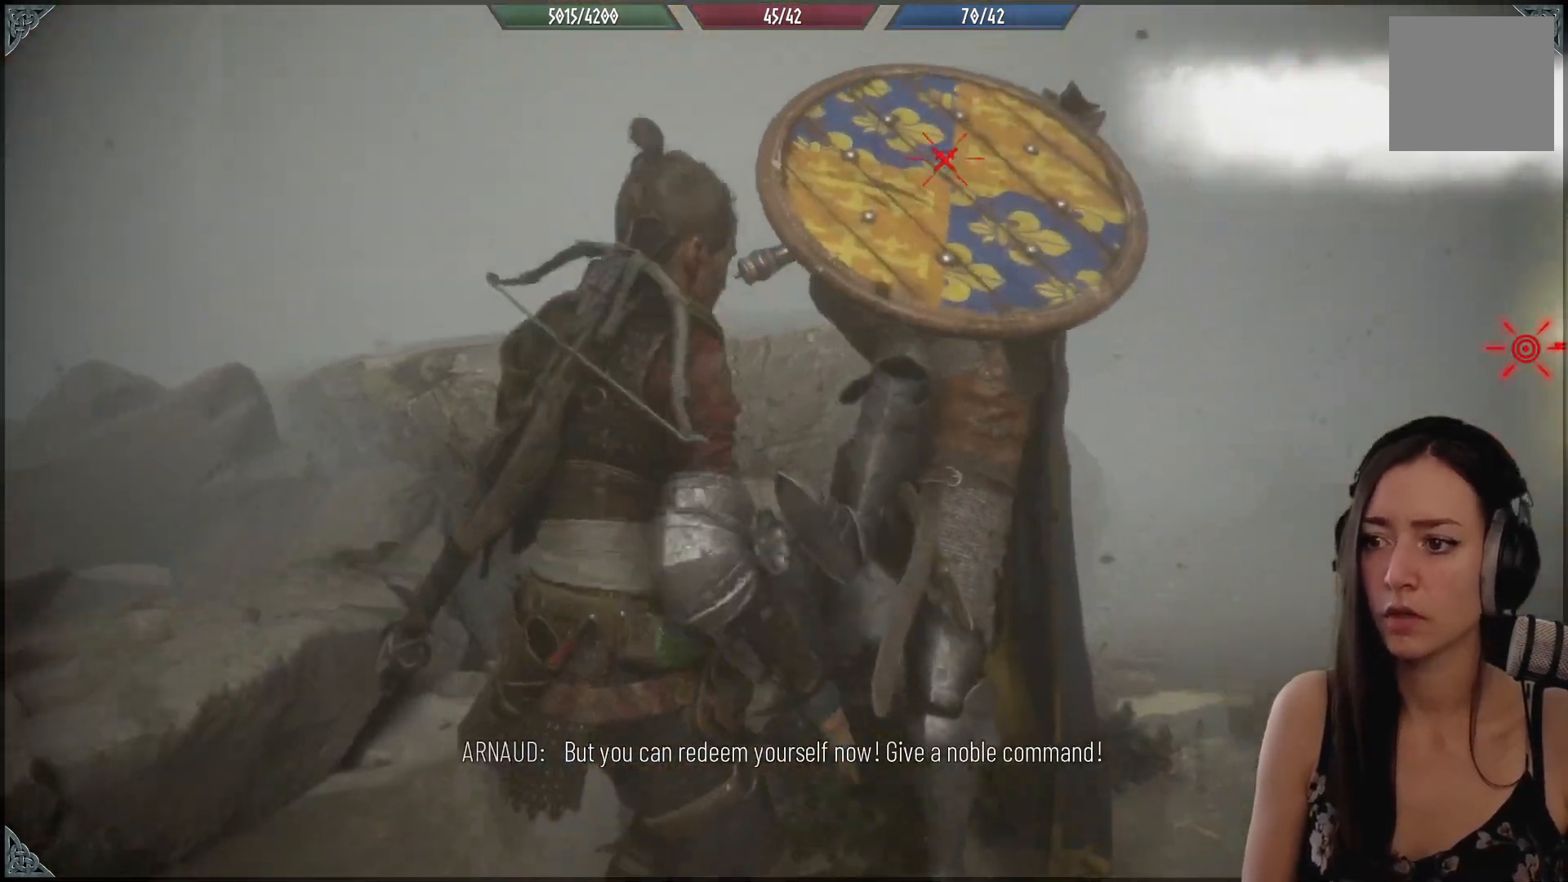
{"dt_ms": 500, "buttons": [], "left_stick": "center", "right_stick": "center", "events": []}
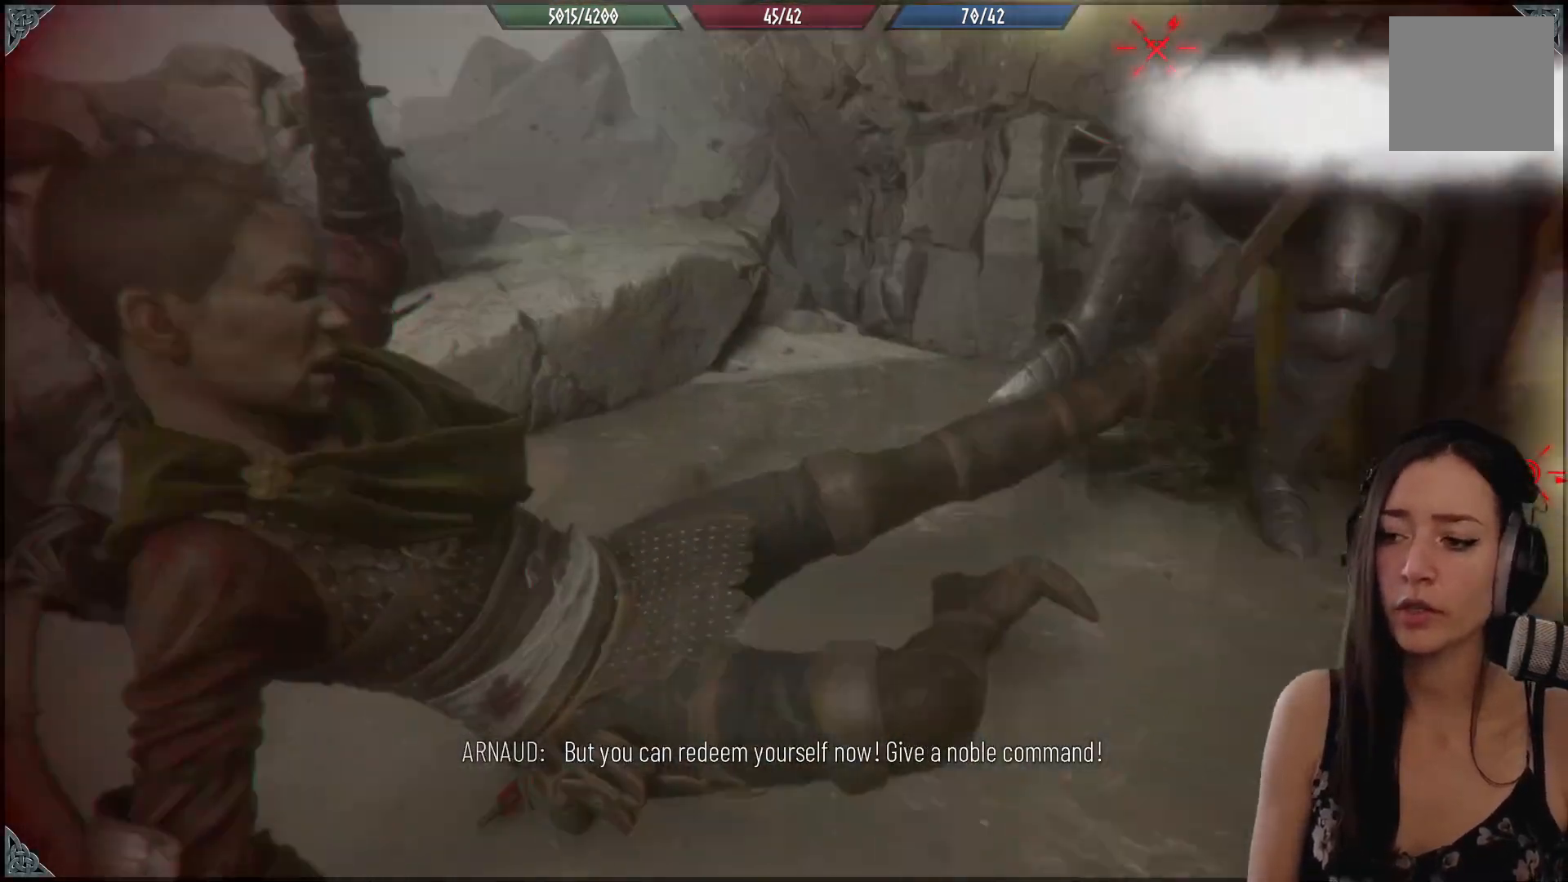
{"dt_ms": 1000, "buttons": [], "left_stick": "center", "right_stick": "center"}
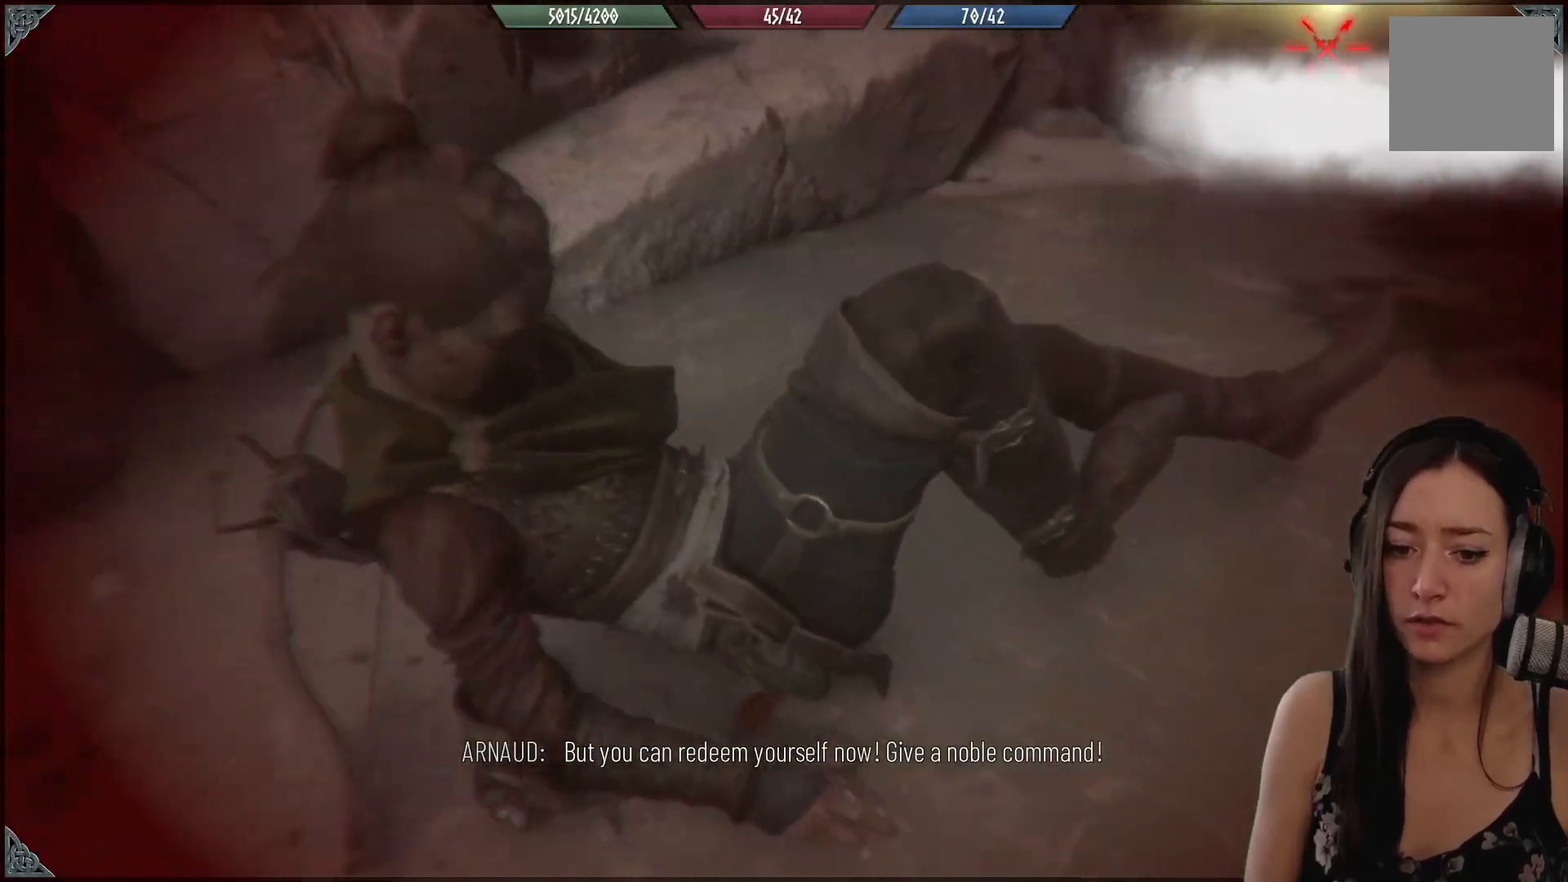
{"dt_ms": 500, "buttons": [], "left_stick": "center", "right_stick": "center", "events": [[67, "right_stick", "up-right"], [300, "right_stick", "center"]]}
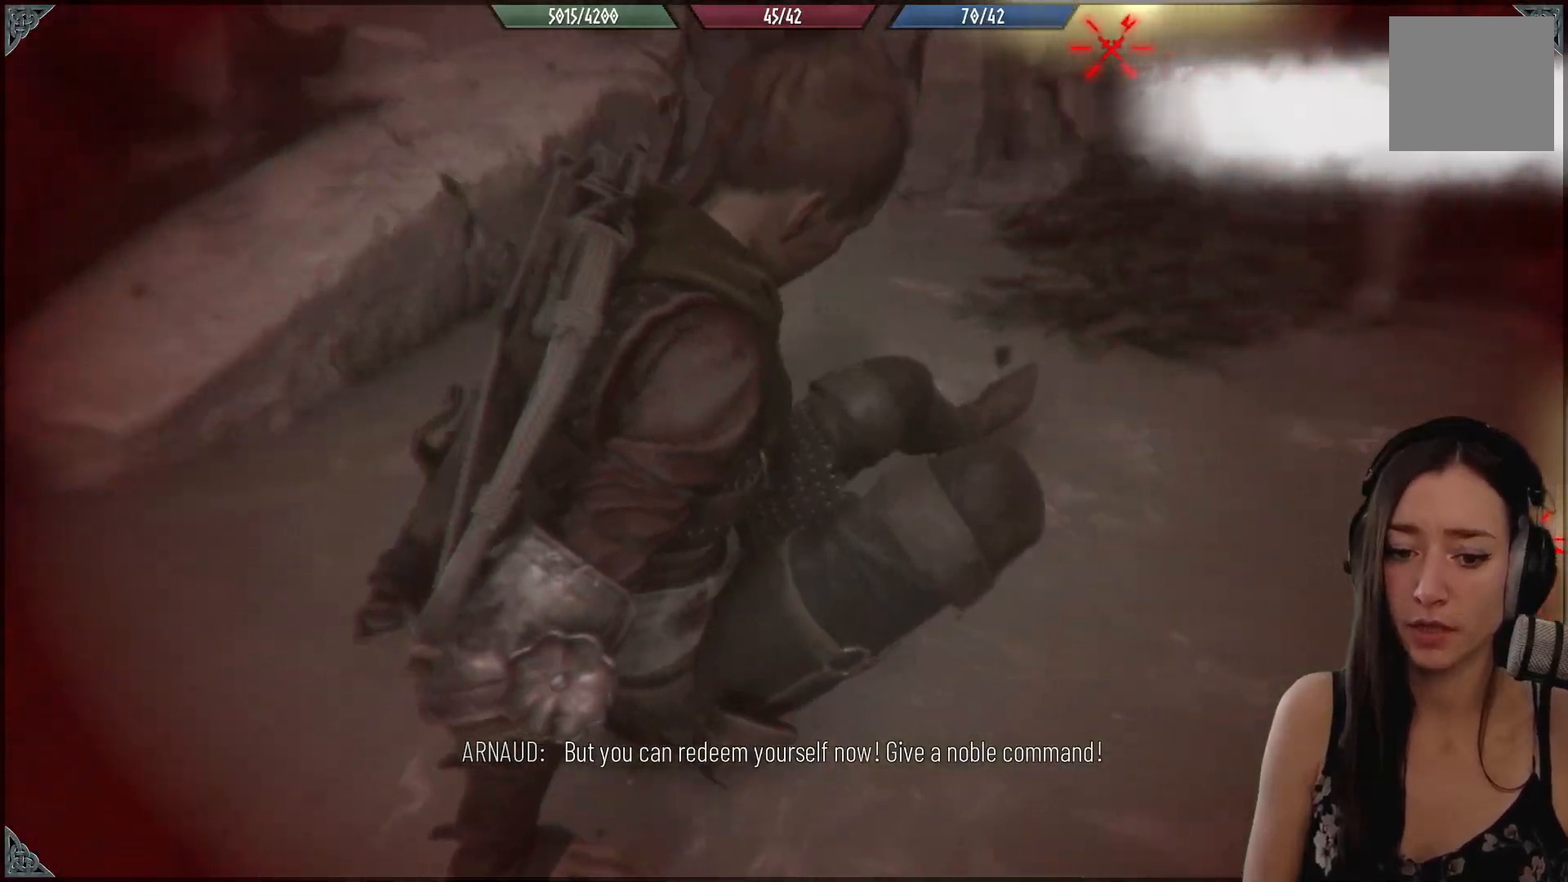
{"dt_ms": 500, "buttons": [], "left_stick": "center", "right_stick": "up-right", "events": [[300, "right_stick", "up-right"]]}
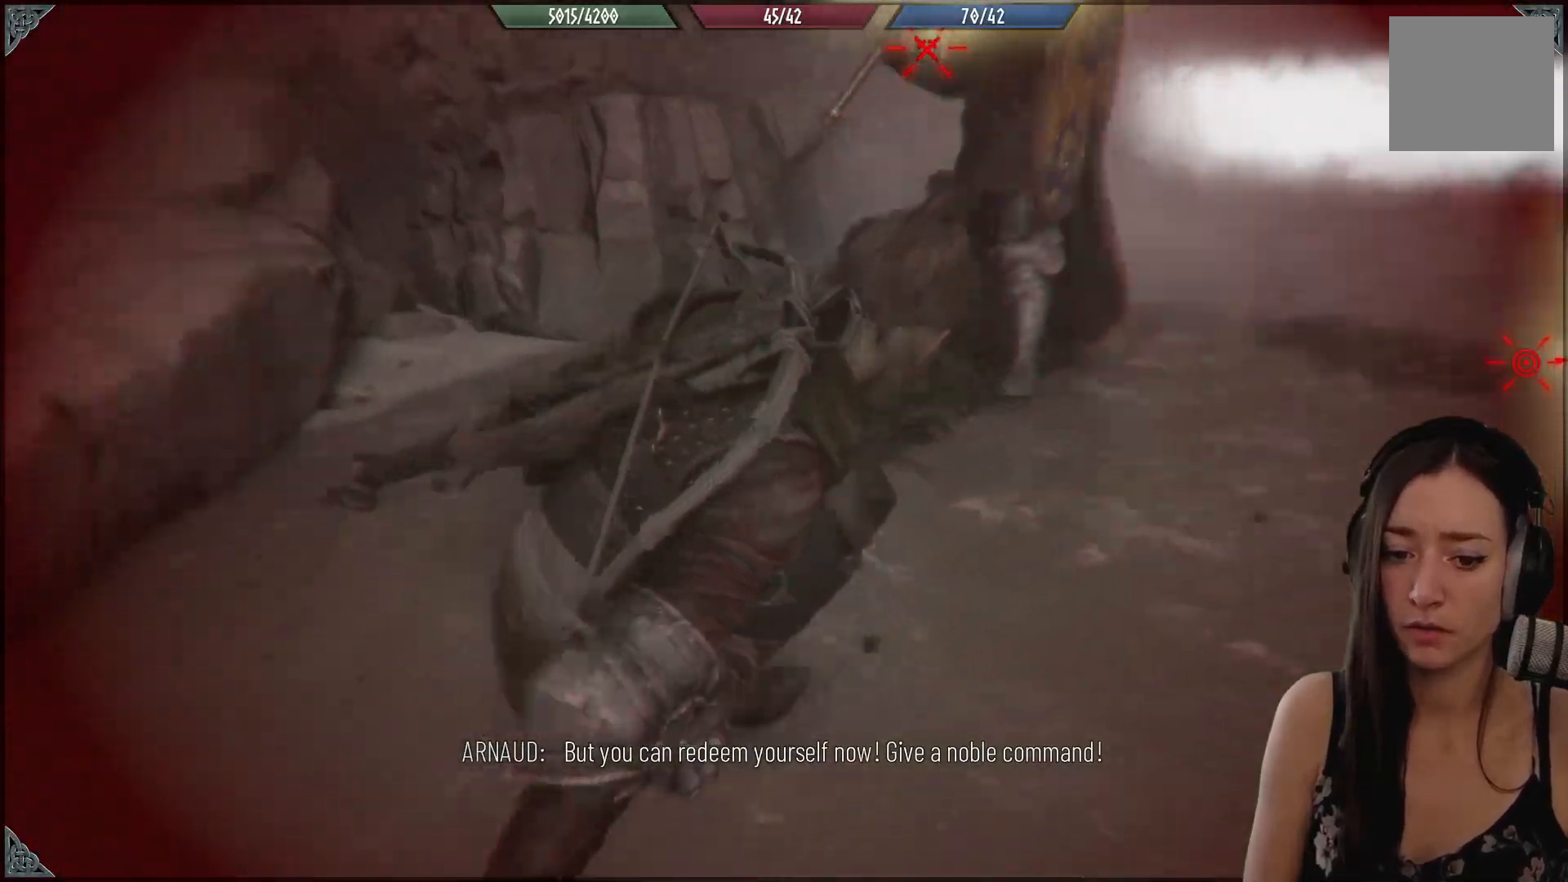
{"dt_ms": 500, "buttons": [], "left_stick": "center", "right_stick": "center", "events": [[17, "right_stick", "center"]]}
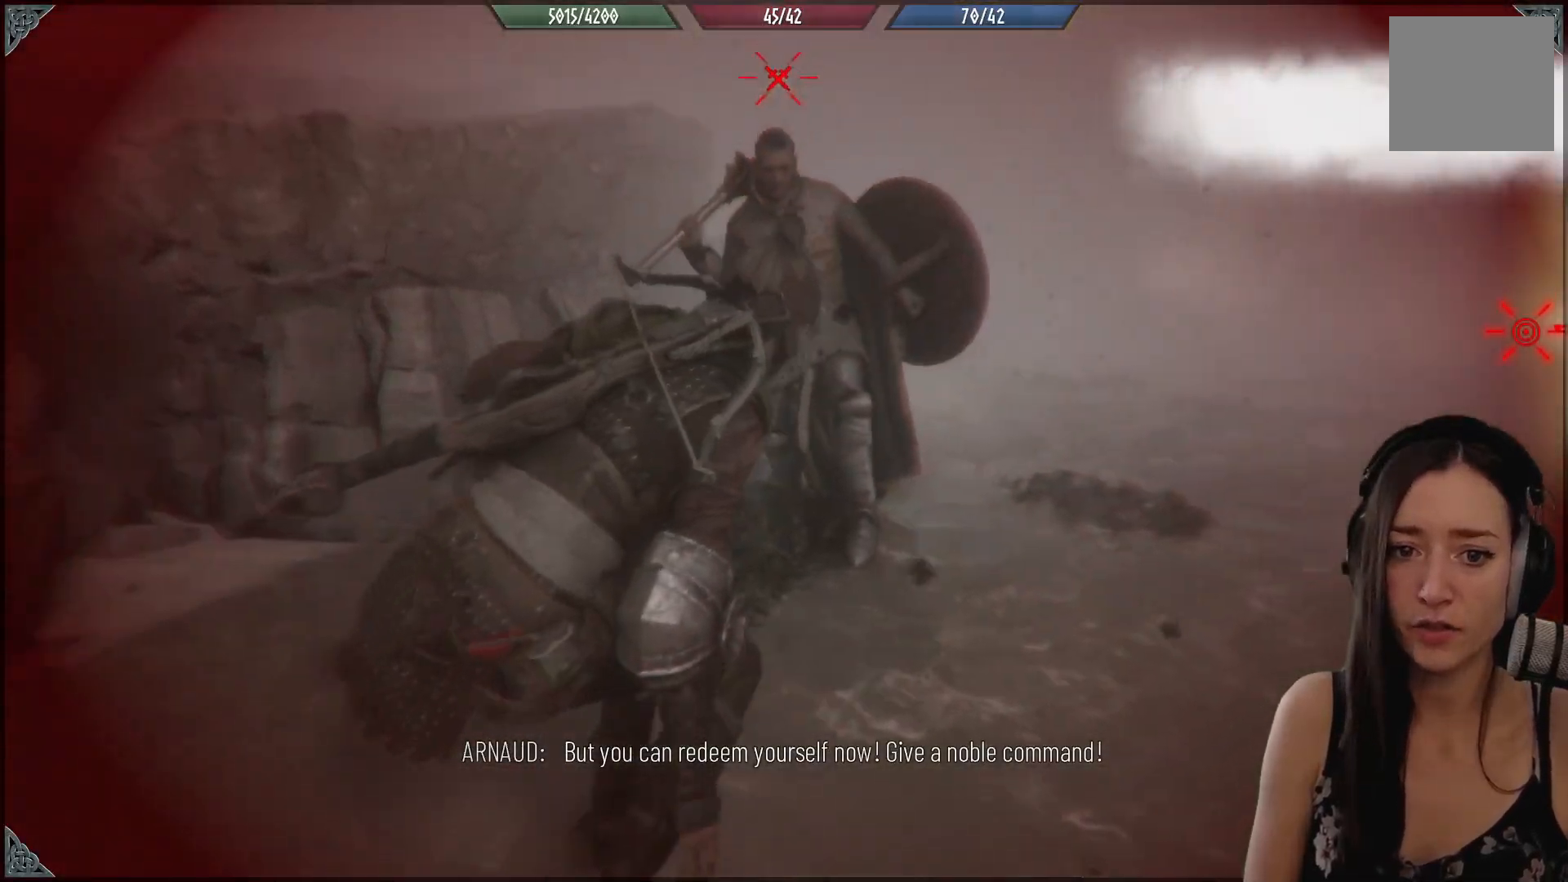
{"dt_ms": 500, "buttons": [], "left_stick": "down", "right_stick": "center", "events": [[167, "left_stick", "down"]]}
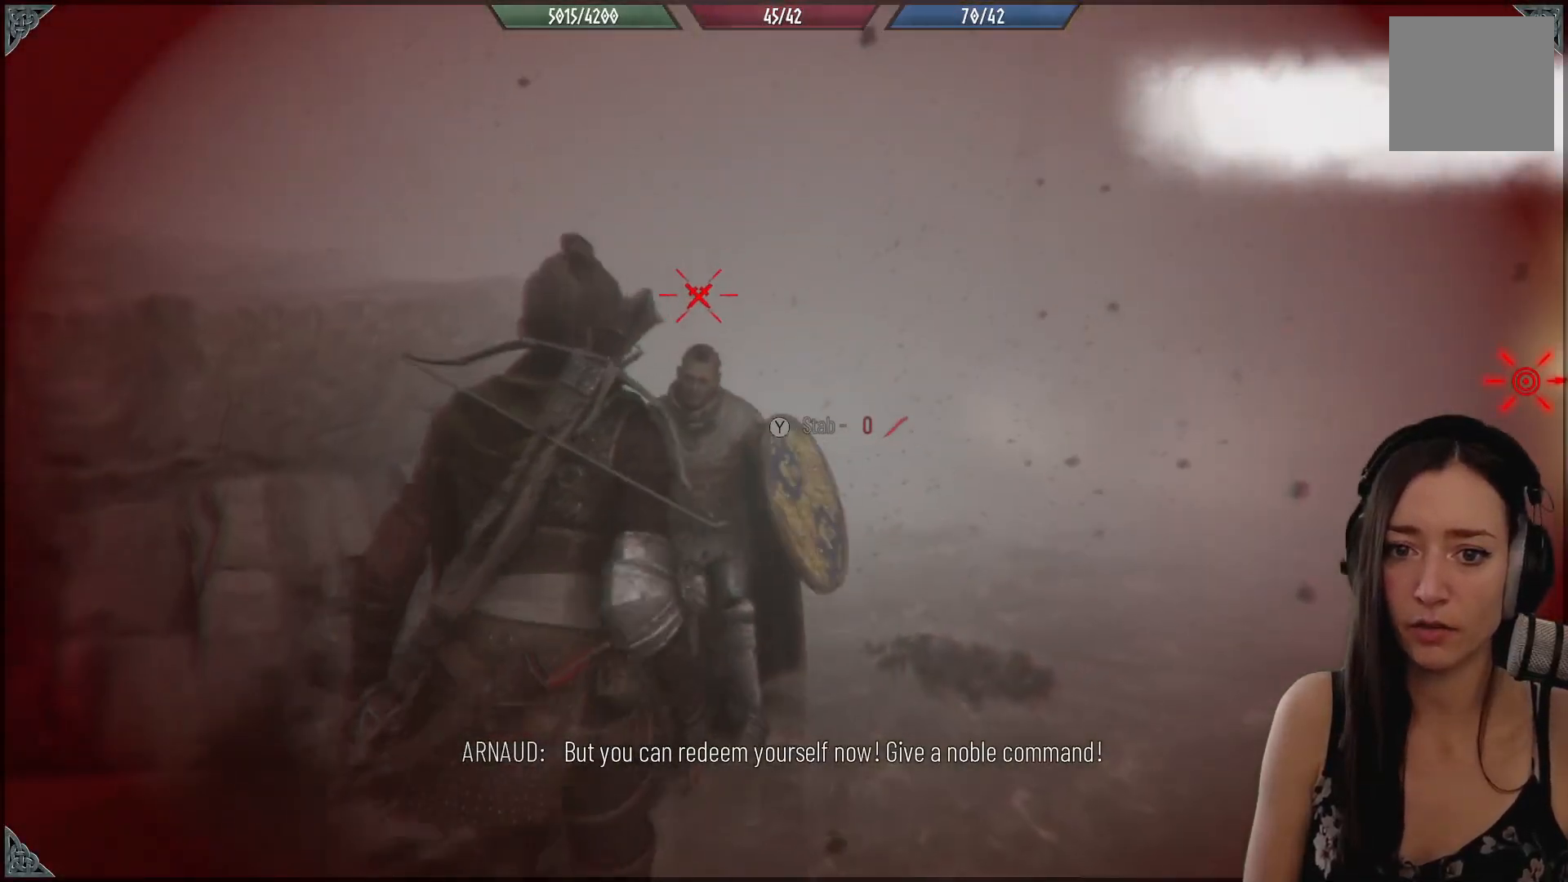
{"dt_ms": 500, "buttons": [], "left_stick": "down", "right_stick": "down-right", "events": [[50, "right_stick", "down"], [417, "right_stick", "down-right"]]}
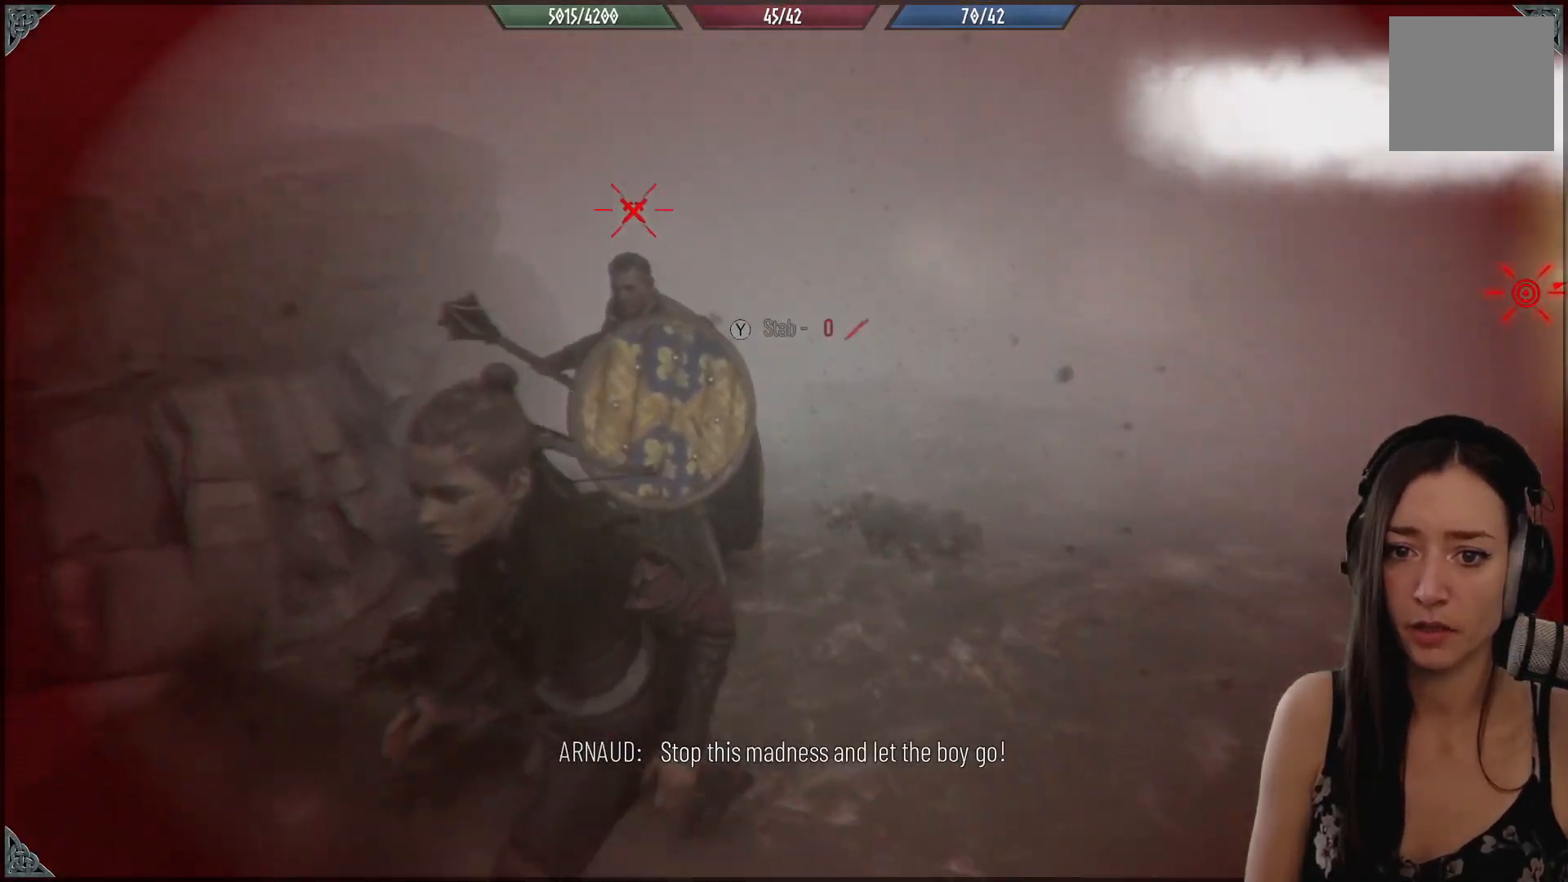
{"dt_ms": 500, "buttons": [], "left_stick": "right", "right_stick": "center", "events": [[133, "left_stick", "right"], [167, "right_stick", "center"]]}
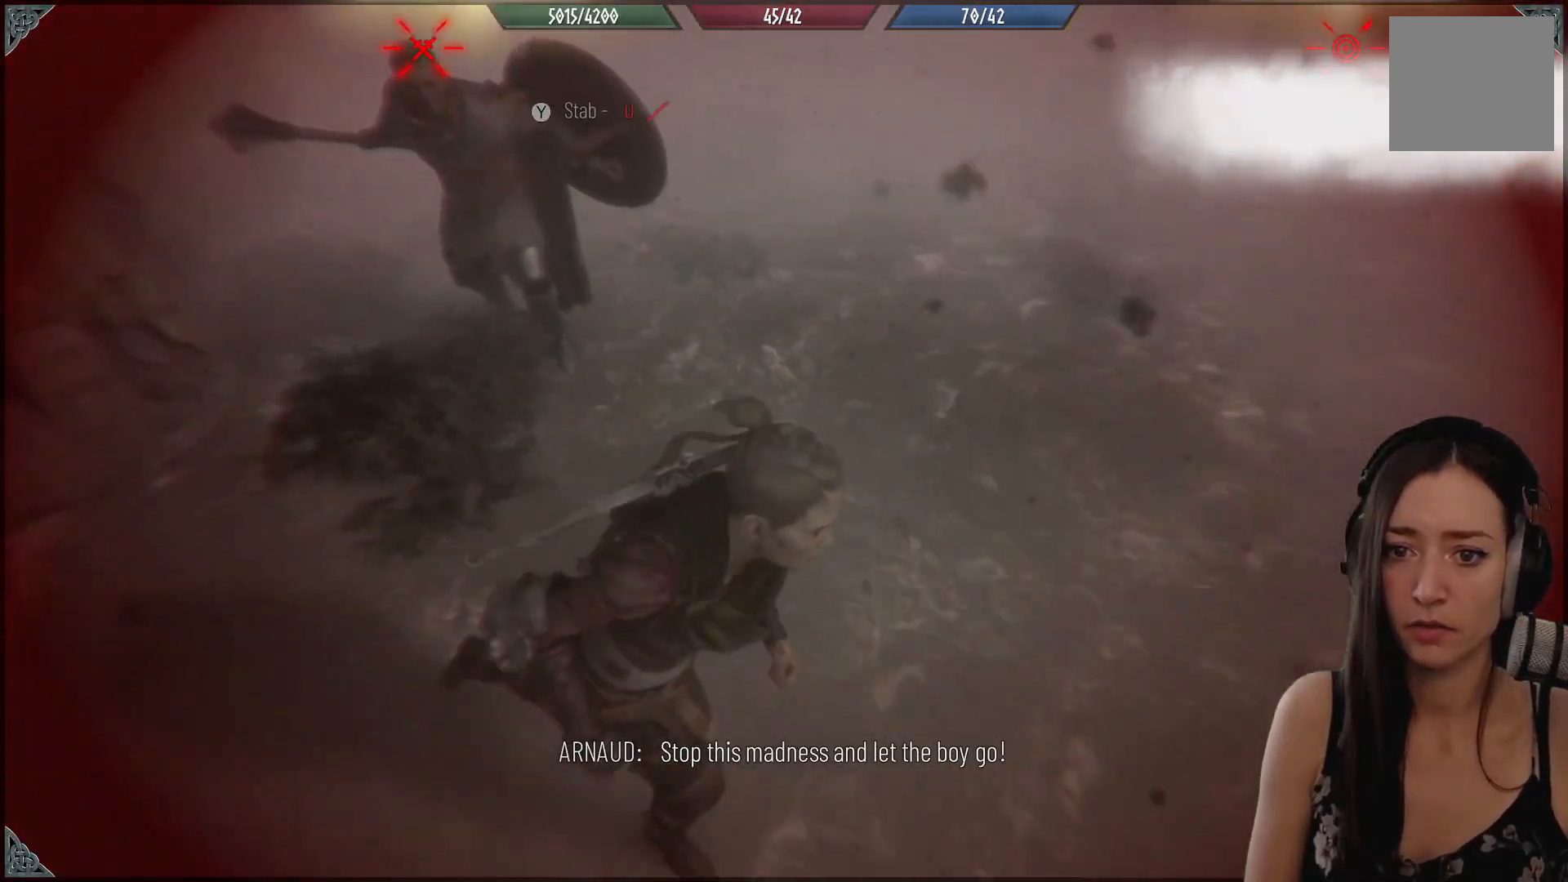
{"dt_ms": 500, "buttons": [], "left_stick": "down-right", "right_stick": "up-left", "events": [[433, "right_stick", "up-left"], [467, "left_stick", "down-right"]]}
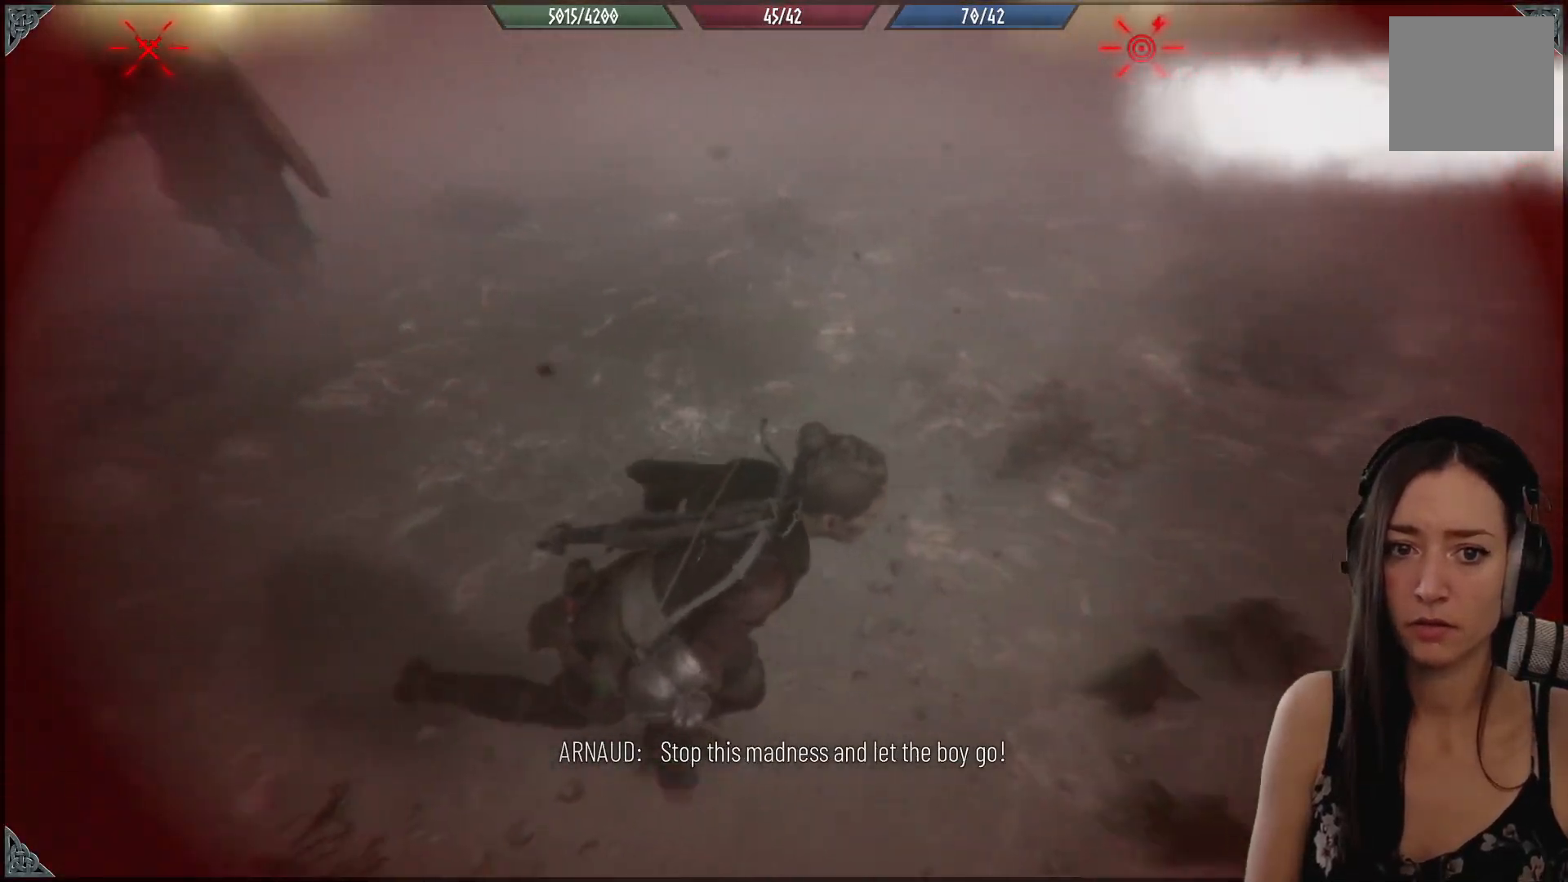
{"dt_ms": 500, "buttons": [], "left_stick": "down", "right_stick": "up-left", "events": [[367, "left_stick", "down"]]}
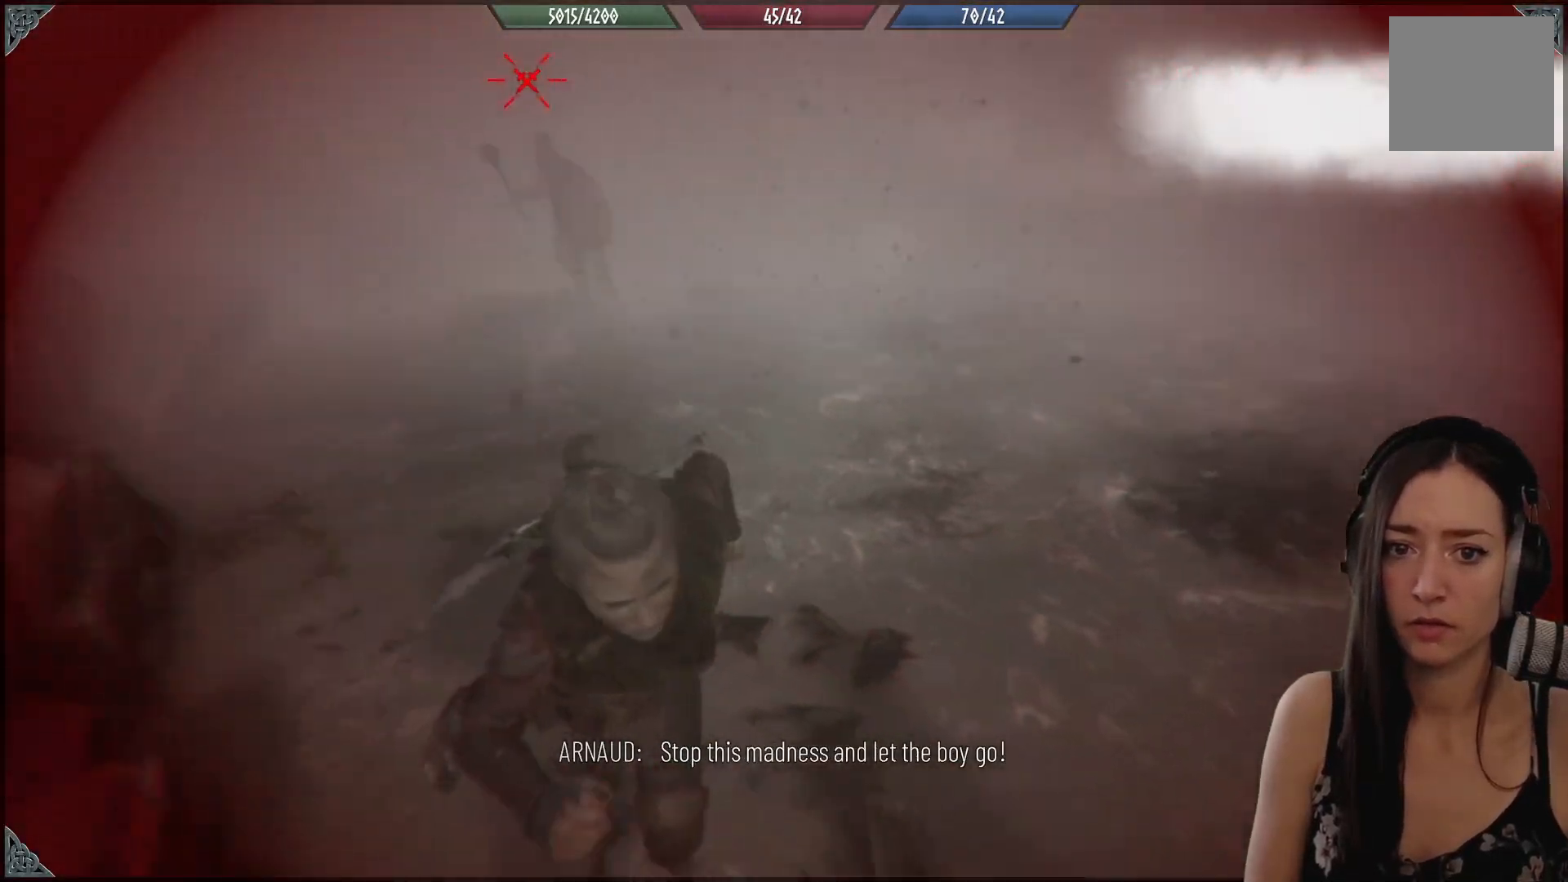
{"dt_ms": 500, "buttons": ["R1"], "left_stick": "center", "right_stick": "center", "events": [[133, "right_stick", "center"], [467, "R1", "down"], [467, "left_stick", "center"]]}
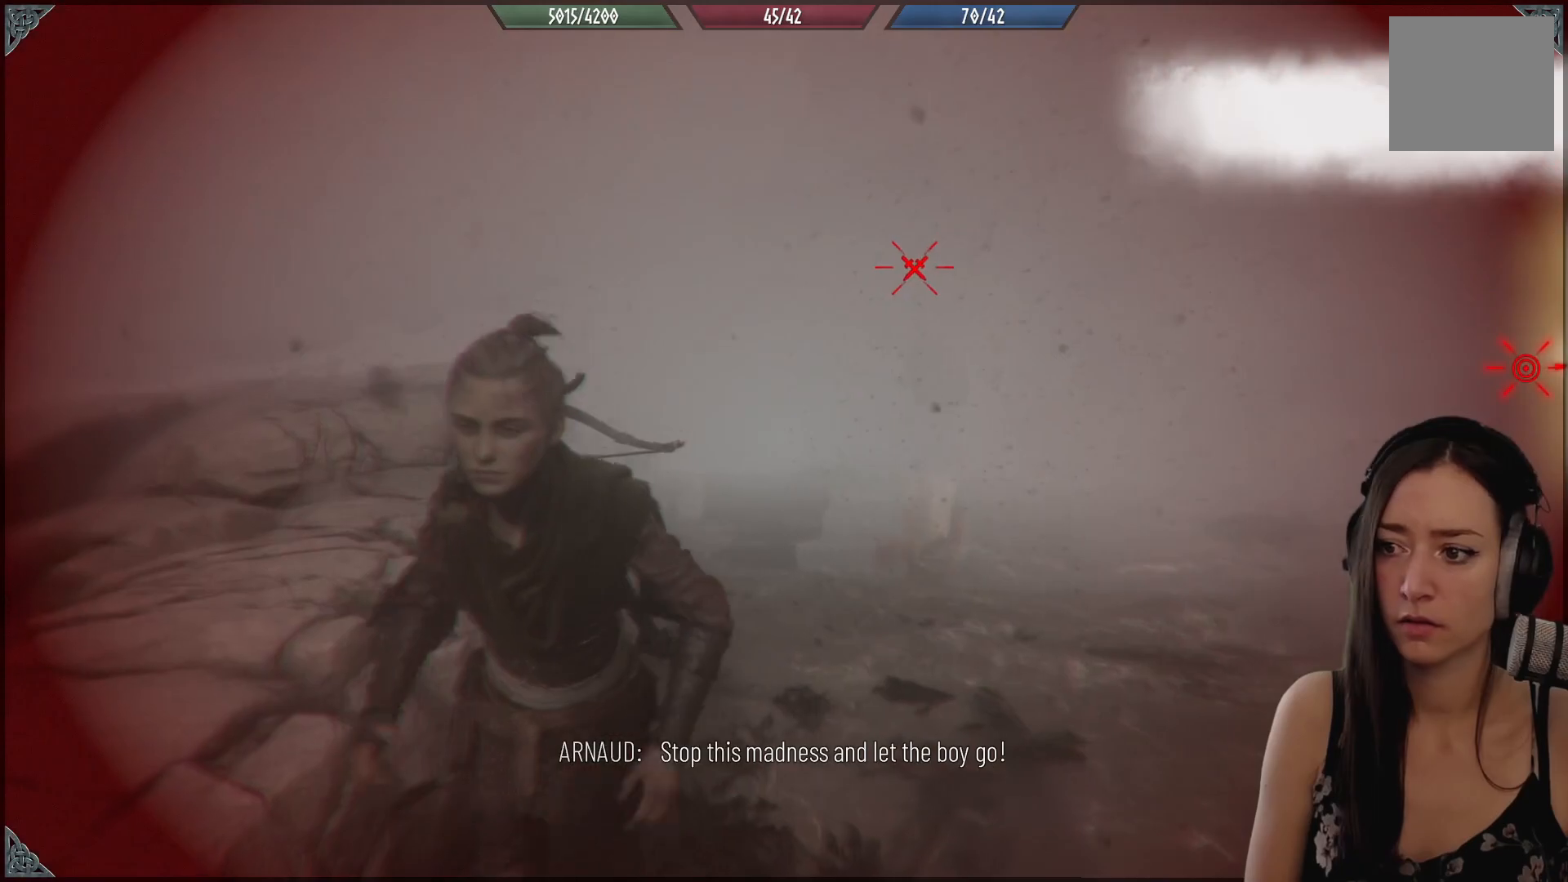
{"dt_ms": 500, "buttons": ["R1"], "left_stick": "center", "right_stick": "center", "events": []}
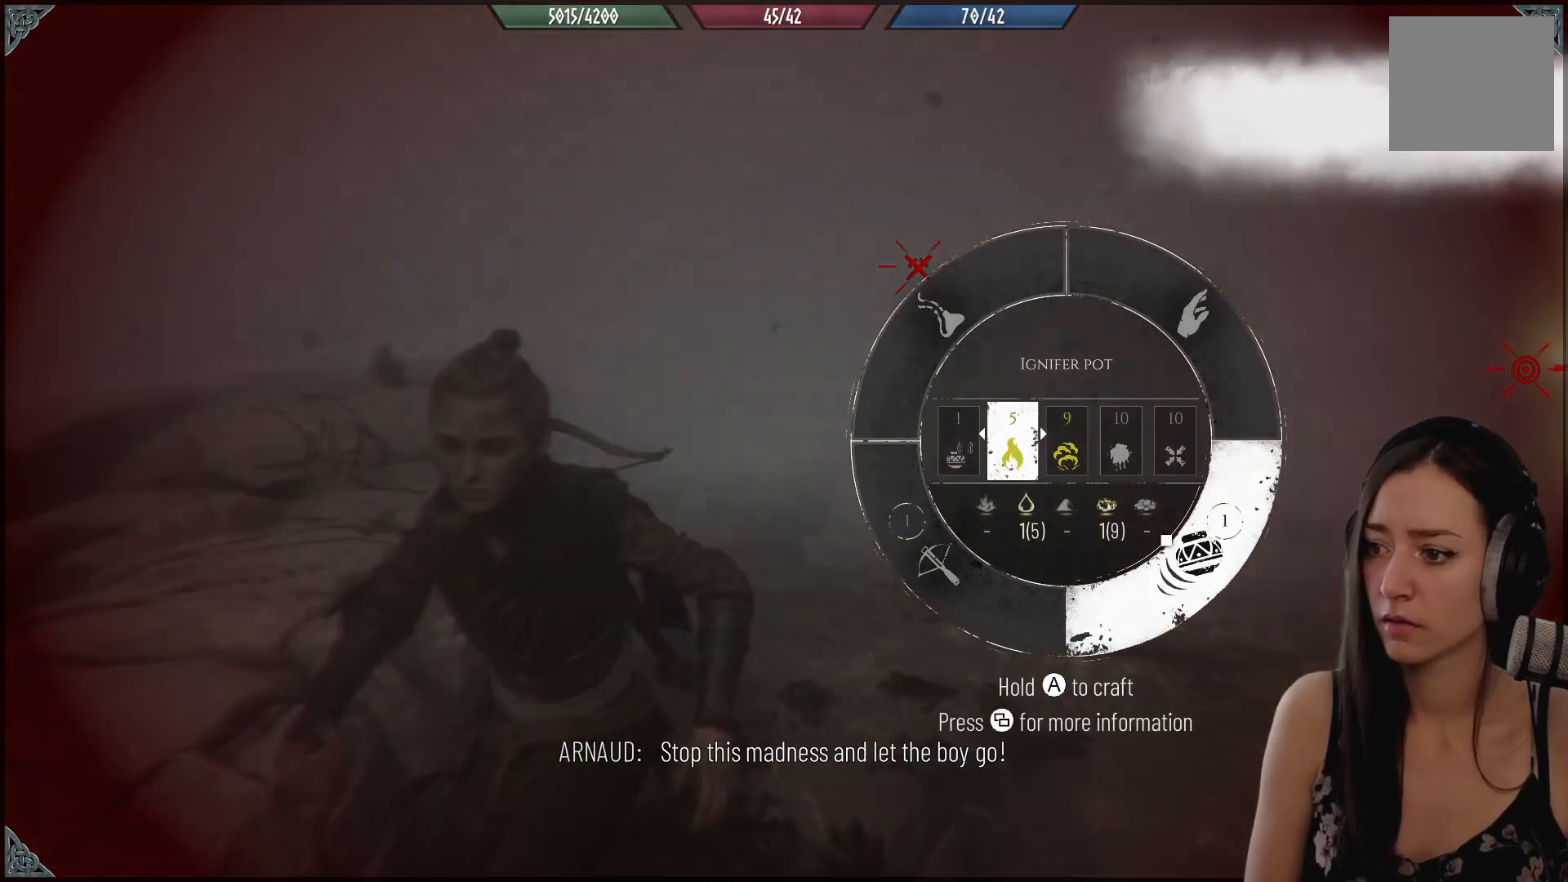
{"dt_ms": 500, "buttons": ["R1"], "left_stick": "center", "right_stick": "center", "events": []}
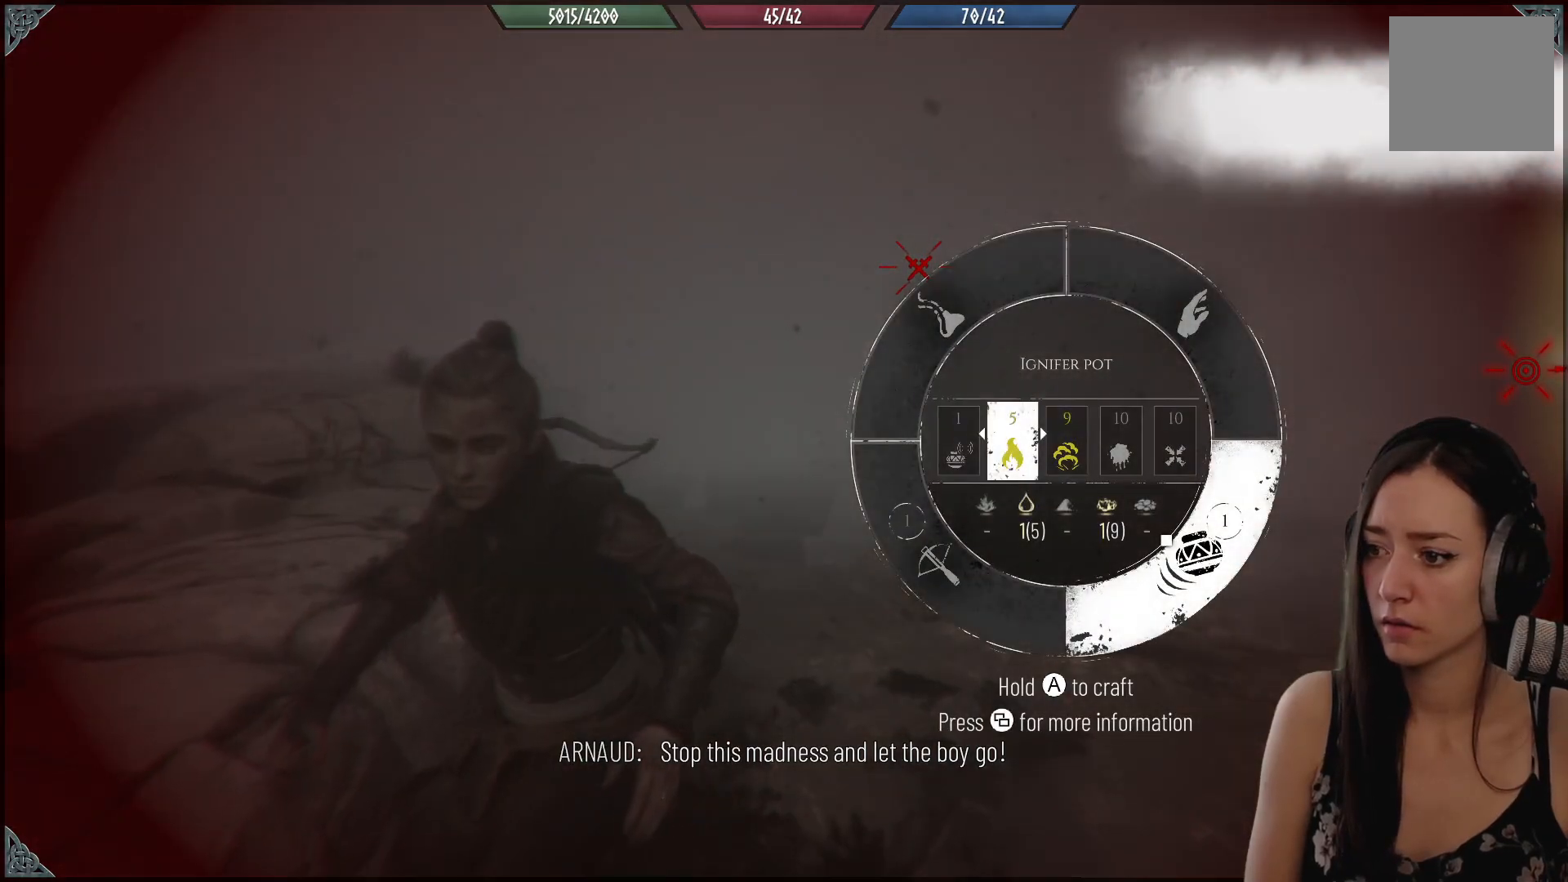
{"dt_ms": 500, "buttons": ["R1"], "left_stick": "center", "right_stick": "left", "events": [[217, "right_stick", "left"]]}
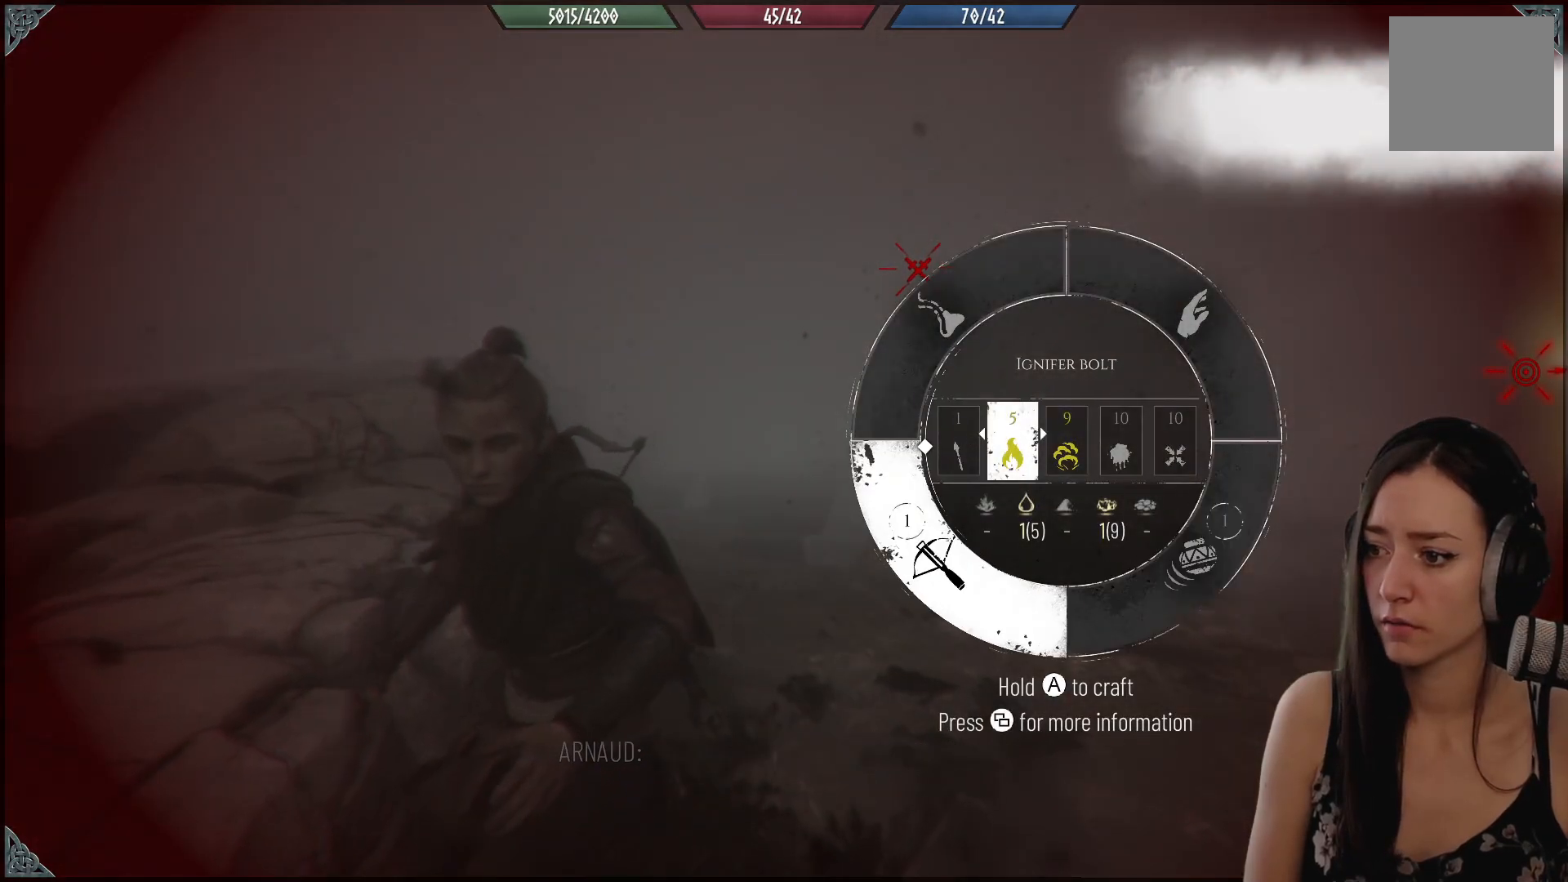
{"dt_ms": 500, "buttons": ["R1"], "left_stick": "center", "right_stick": "up-left", "events": [[17, "right_stick", "center"], [417, "right_stick", "up-left"]]}
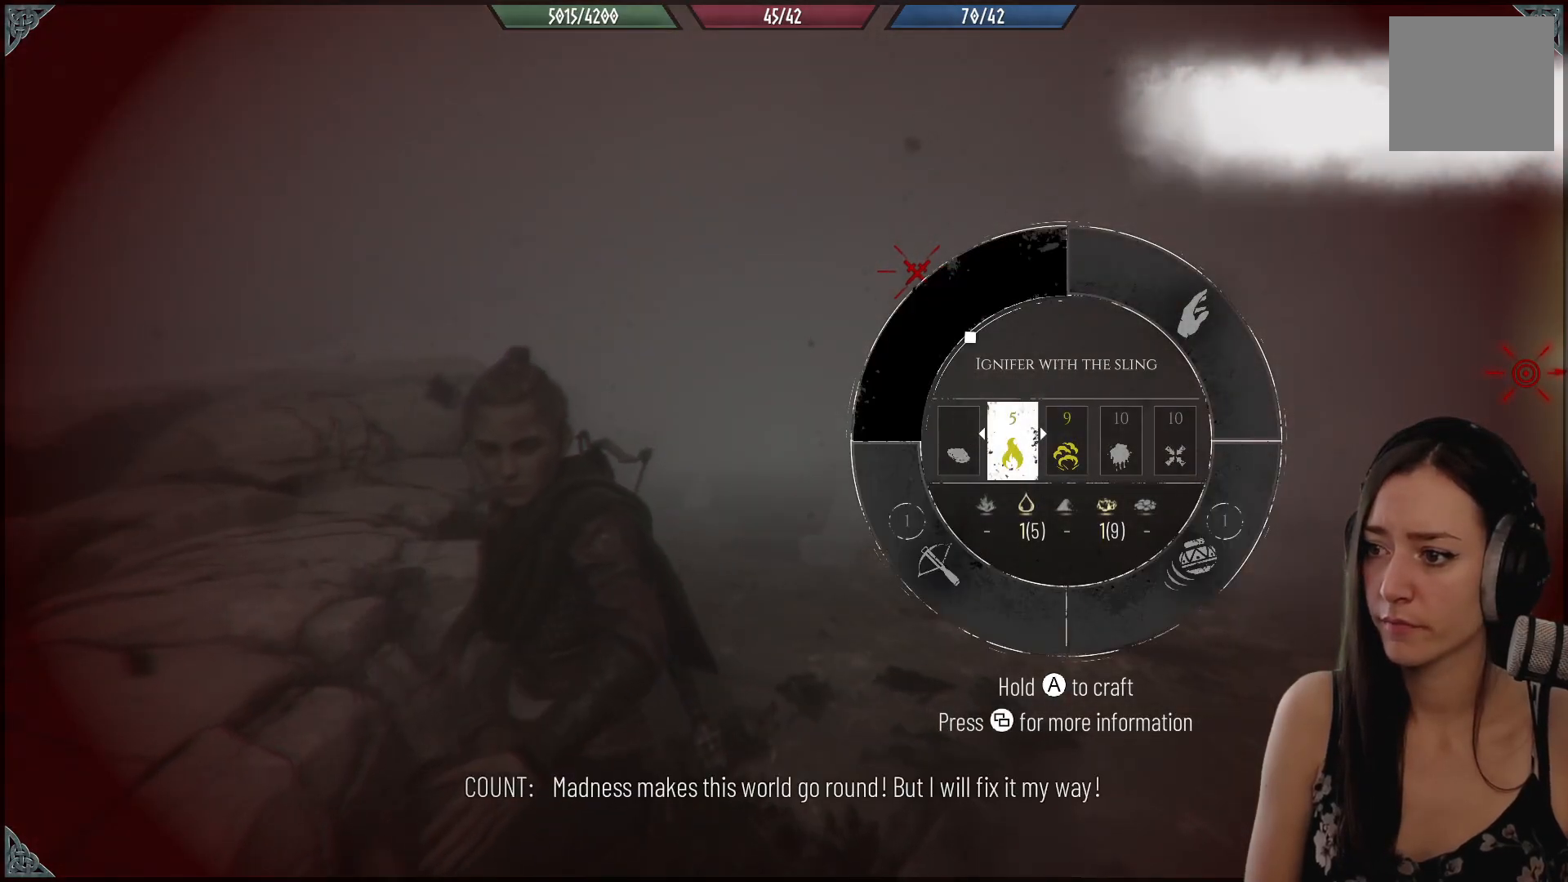
{"dt_ms": 500, "buttons": ["R1"], "left_stick": "center", "right_stick": "up-left", "events": []}
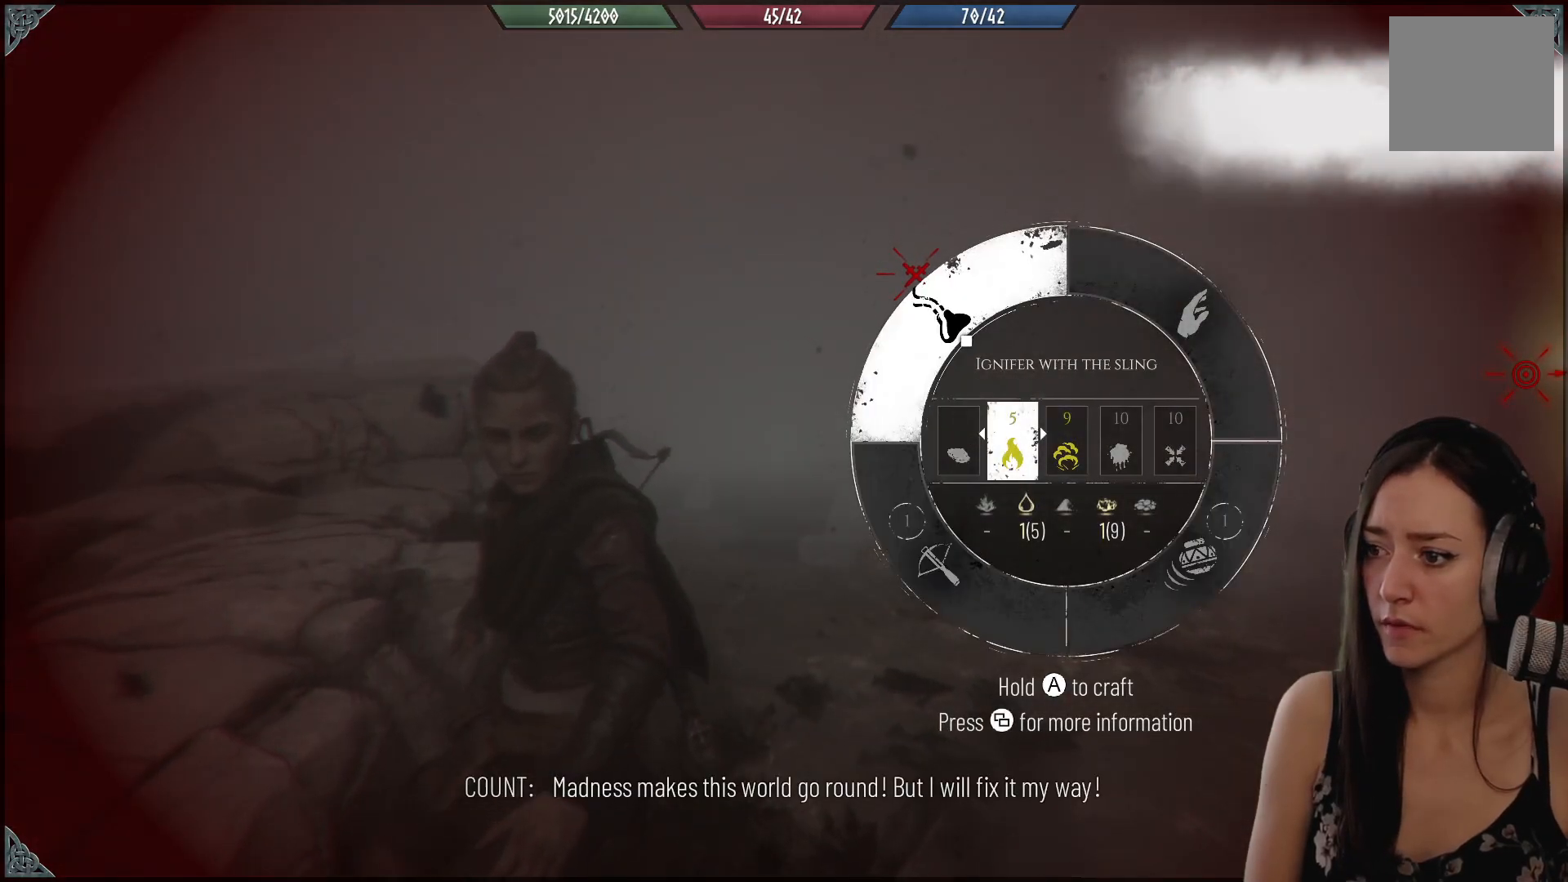
{"dt_ms": 500, "buttons": [], "left_stick": "down-right", "right_stick": "center", "events": [[250, "R1", "up"], [267, "right_stick", "center"], [300, "left_stick", "down-right"]]}
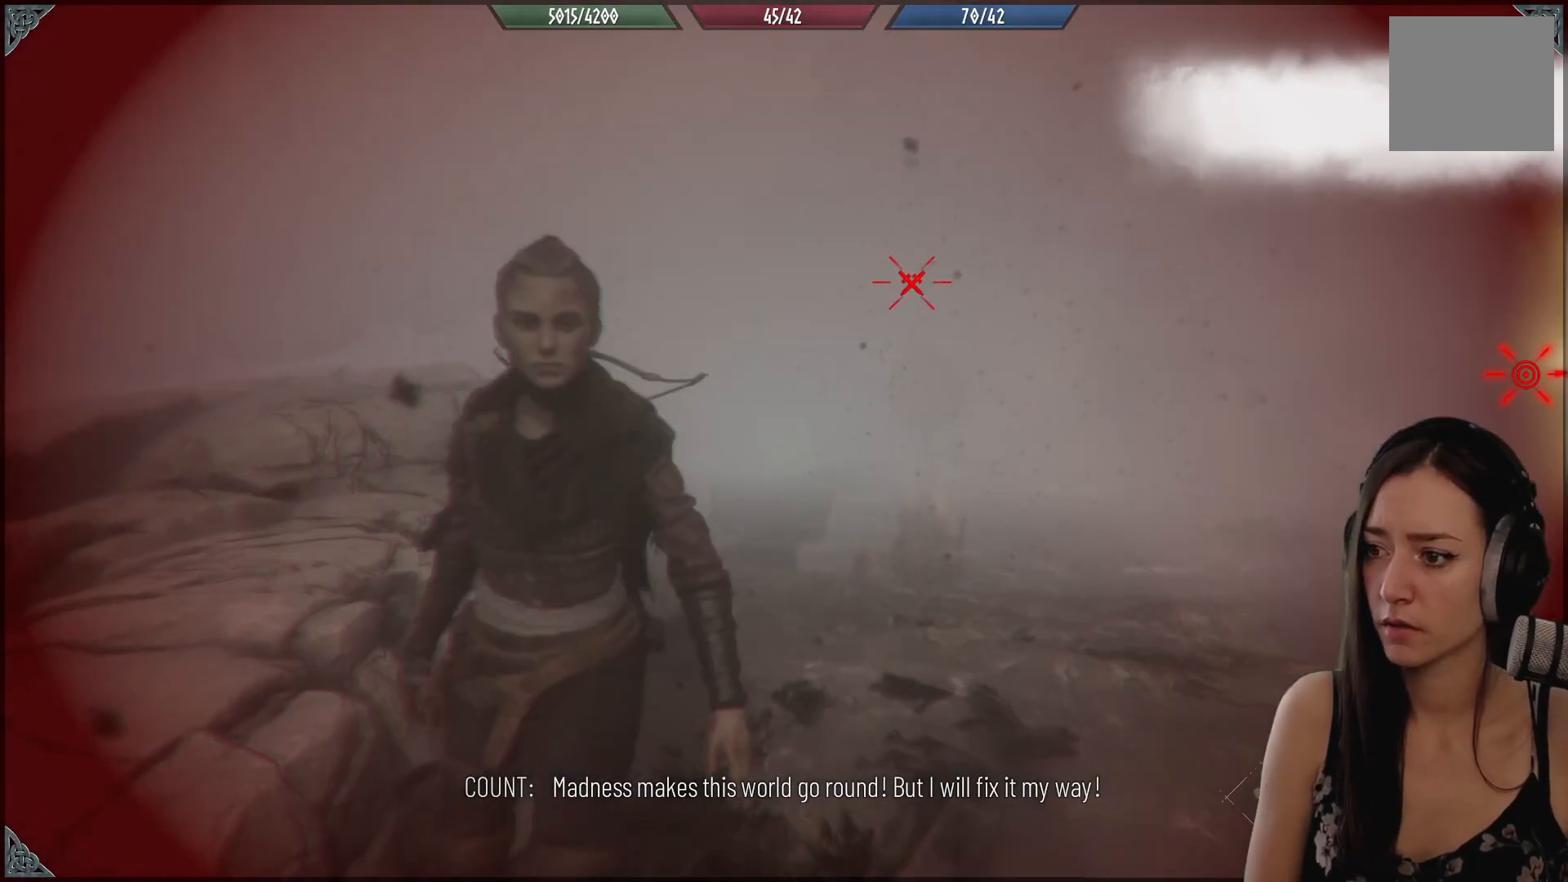
{"dt_ms": 500, "buttons": [], "left_stick": "right", "right_stick": "center", "events": [[200, "left_stick", "right"]]}
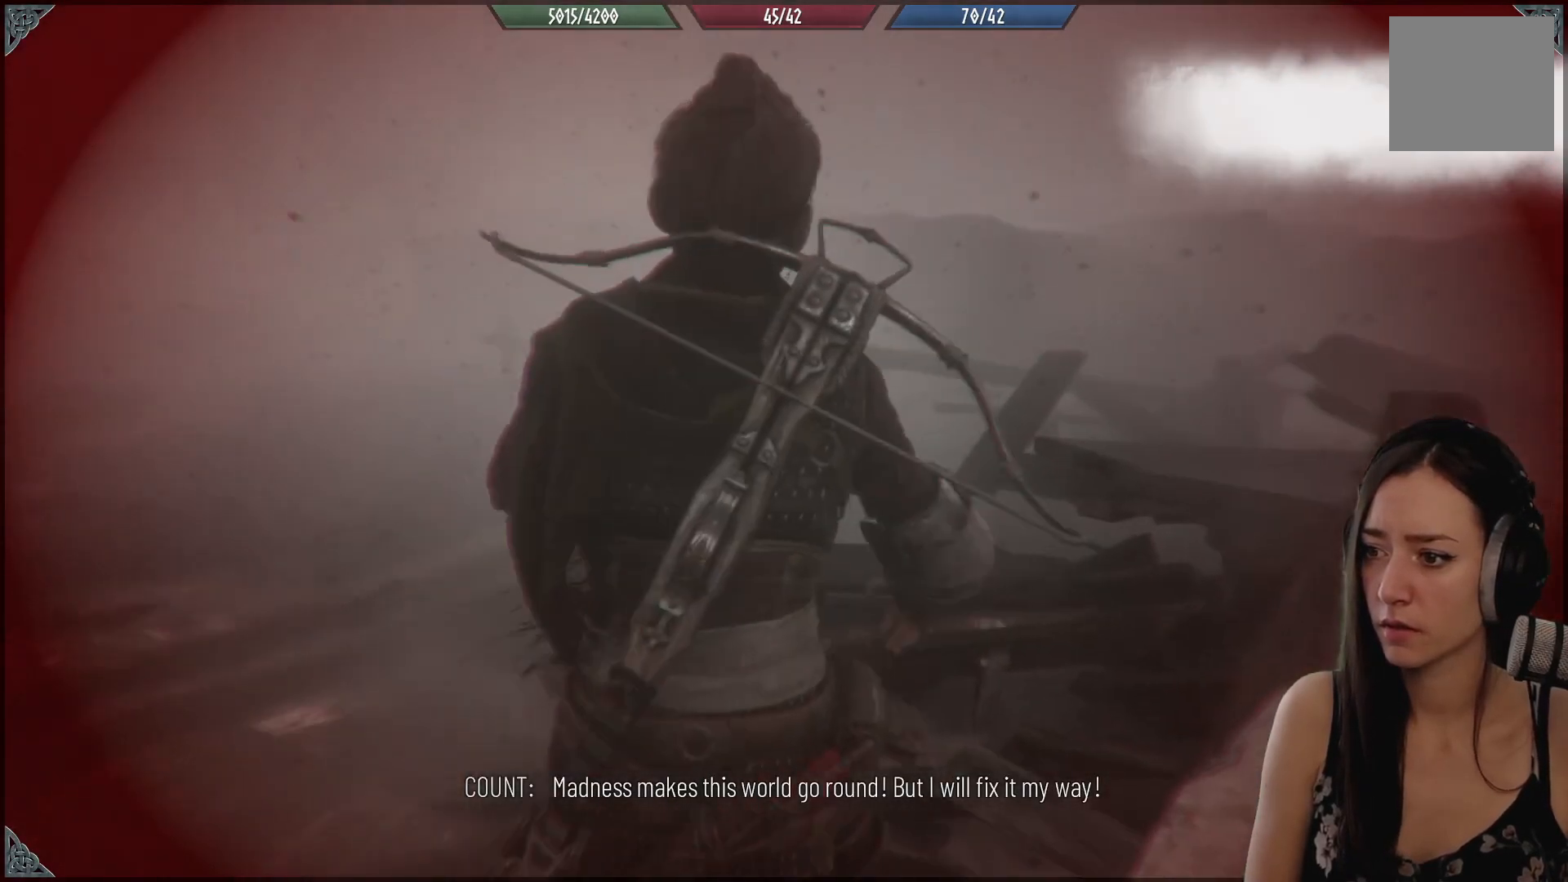
{"dt_ms": 500, "buttons": [], "left_stick": "center", "right_stick": "center", "events": [[133, "right_stick", "down-right"], [267, "left_stick", "down"], [383, "left_stick", "center"], [400, "right_stick", "center"]]}
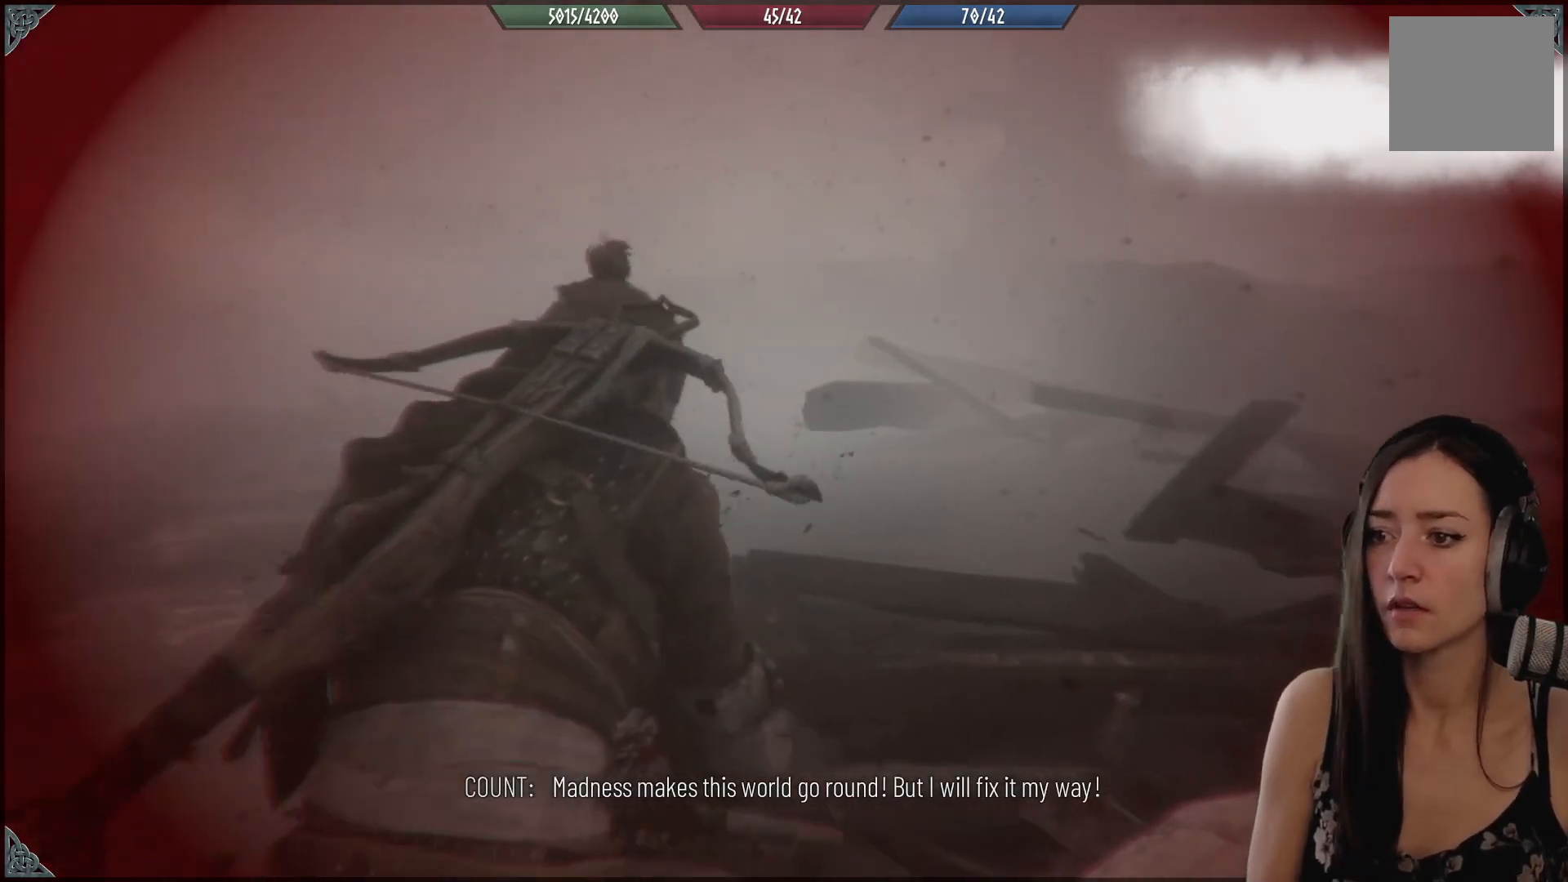
{"dt_ms": 500, "buttons": [], "left_stick": "center", "right_stick": "center", "events": []}
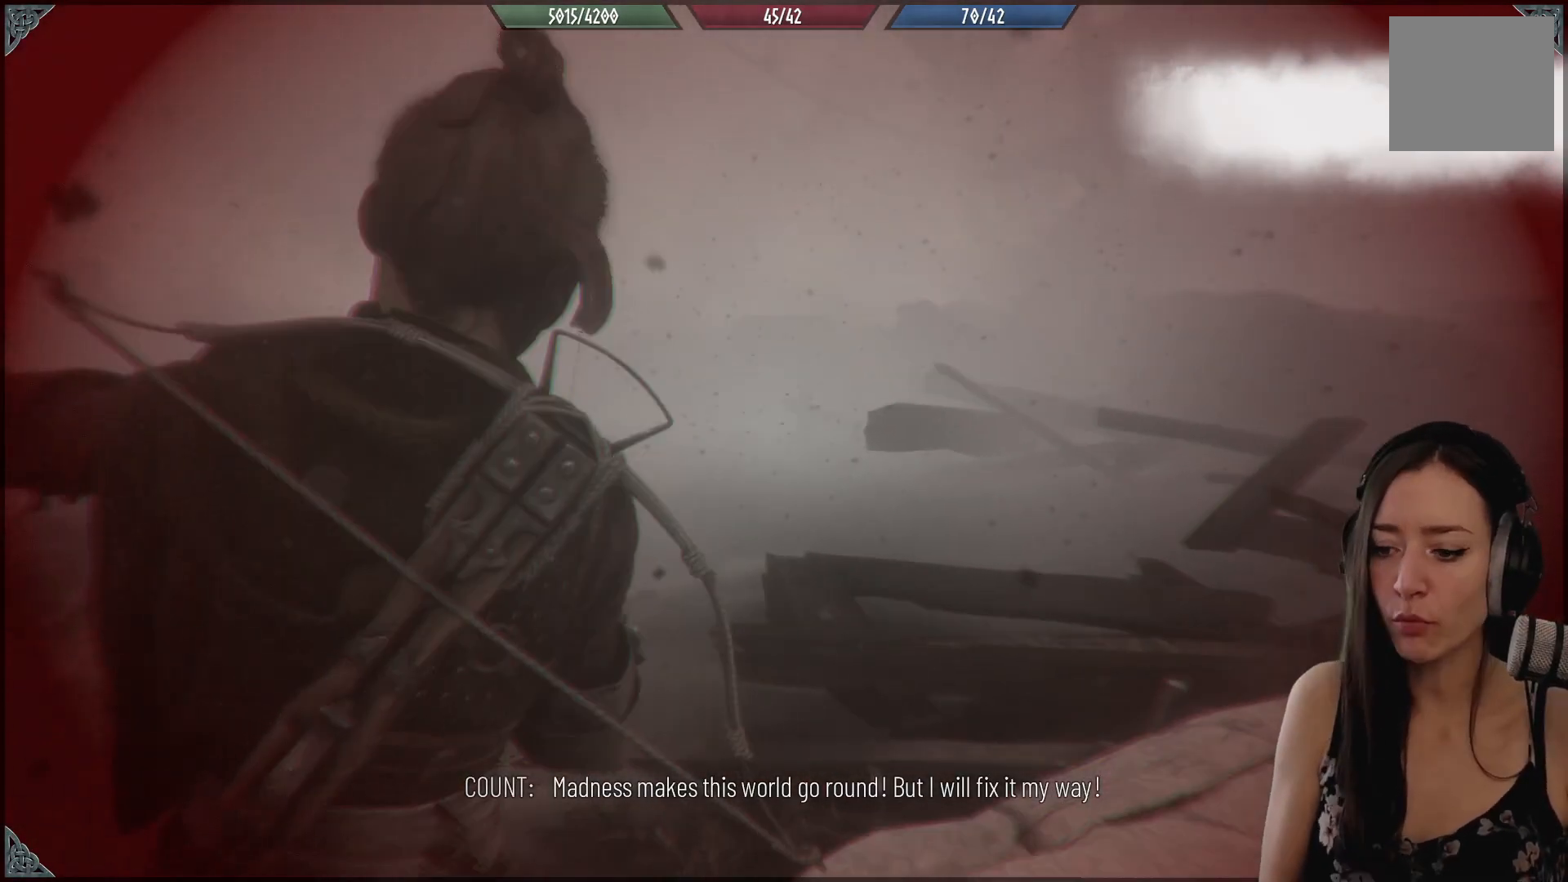
{"dt_ms": 500, "buttons": [], "left_stick": "center", "right_stick": "center", "events": []}
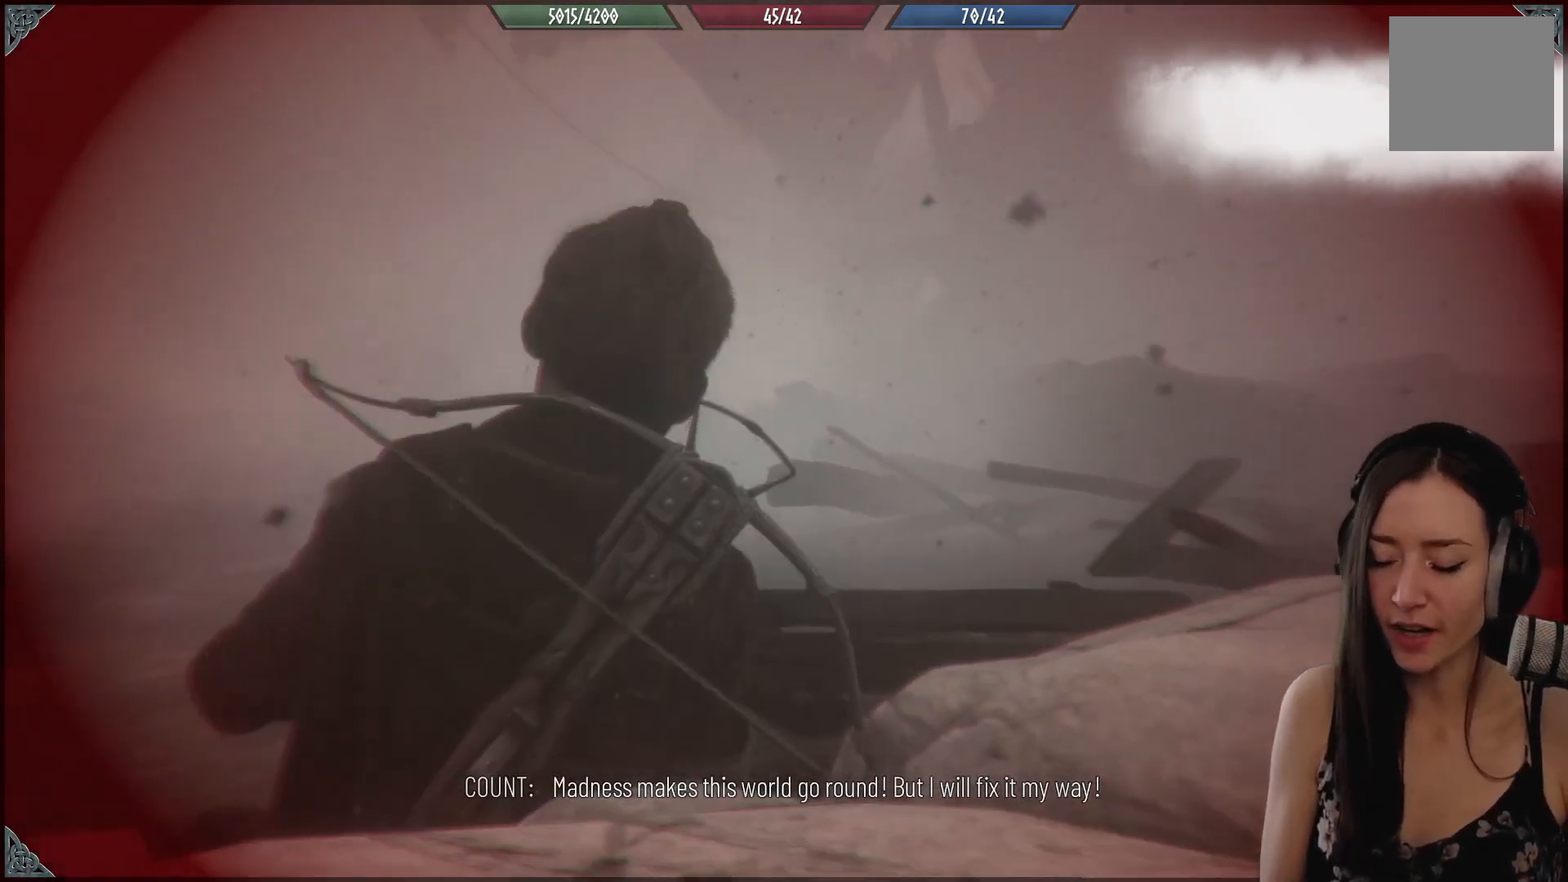
{"dt_ms": 500, "buttons": [], "left_stick": "center", "right_stick": "center", "events": []}
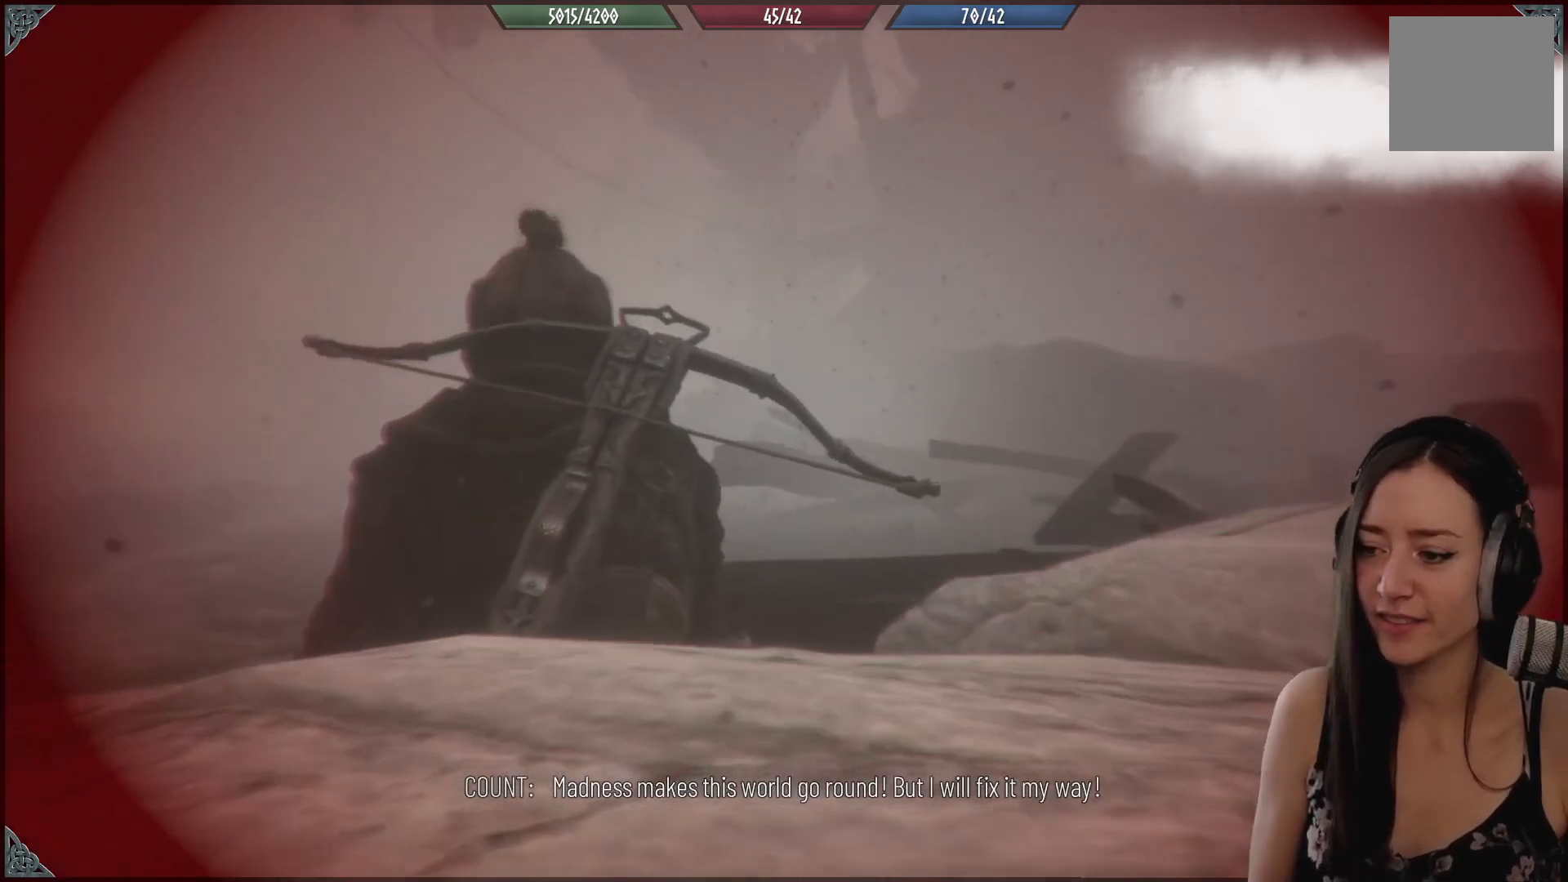
{"dt_ms": 500, "buttons": [], "left_stick": "center", "right_stick": "center", "events": [[200, "right_stick", "down-left"], [433, "right_stick", "center"]]}
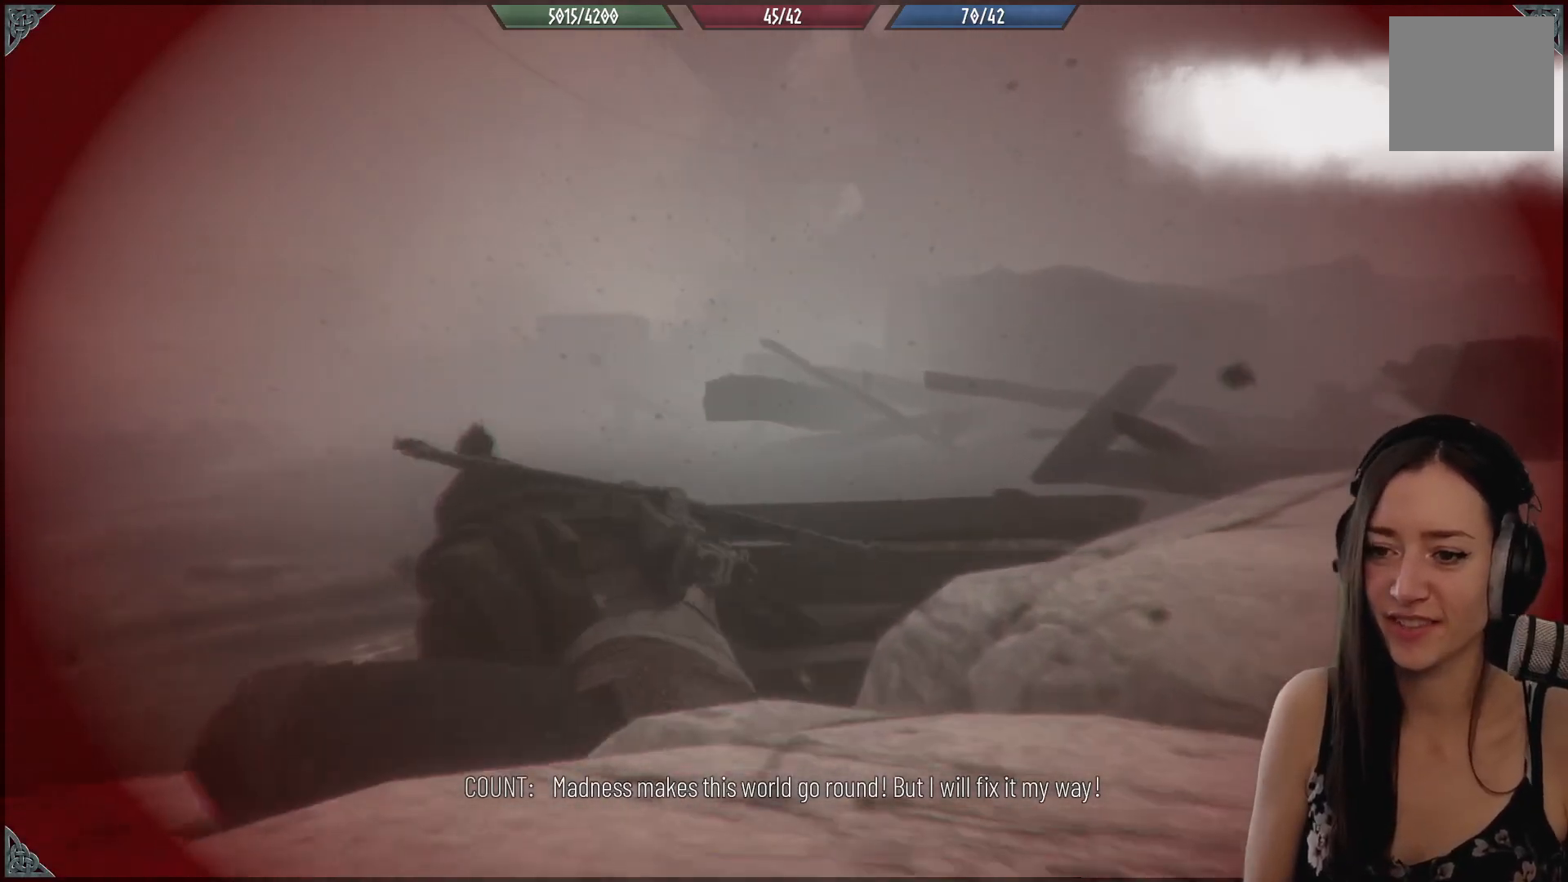
{"dt_ms": 500, "buttons": [], "left_stick": "center", "right_stick": "center", "events": []}
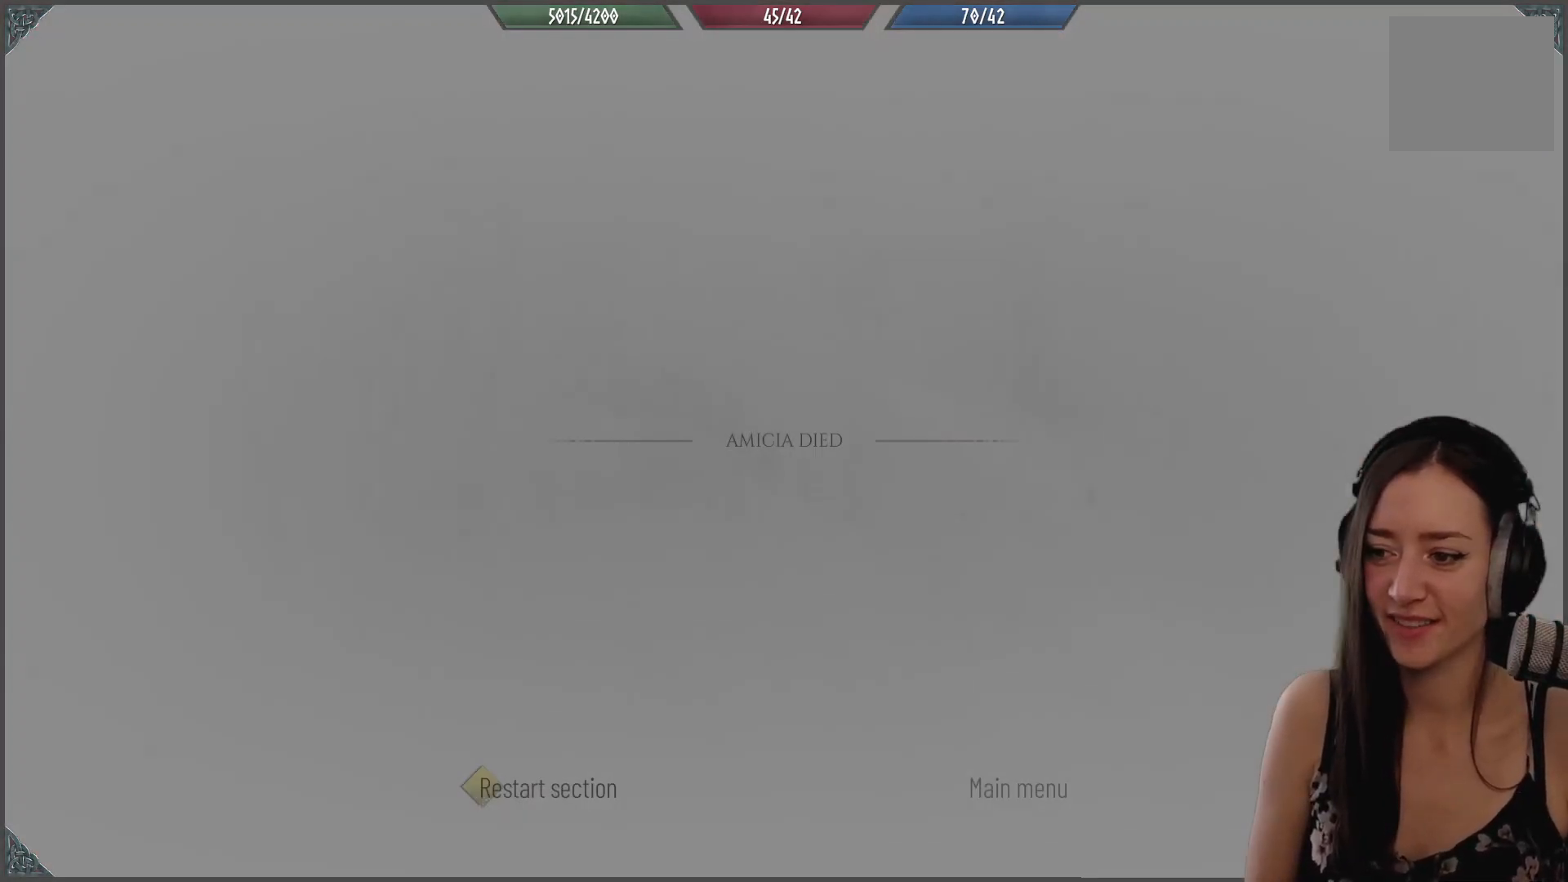
{"dt_ms": 500, "buttons": [], "left_stick": "center", "right_stick": "center", "events": [[267, "right_stick", "left"], [400, "right_stick", "center"]]}